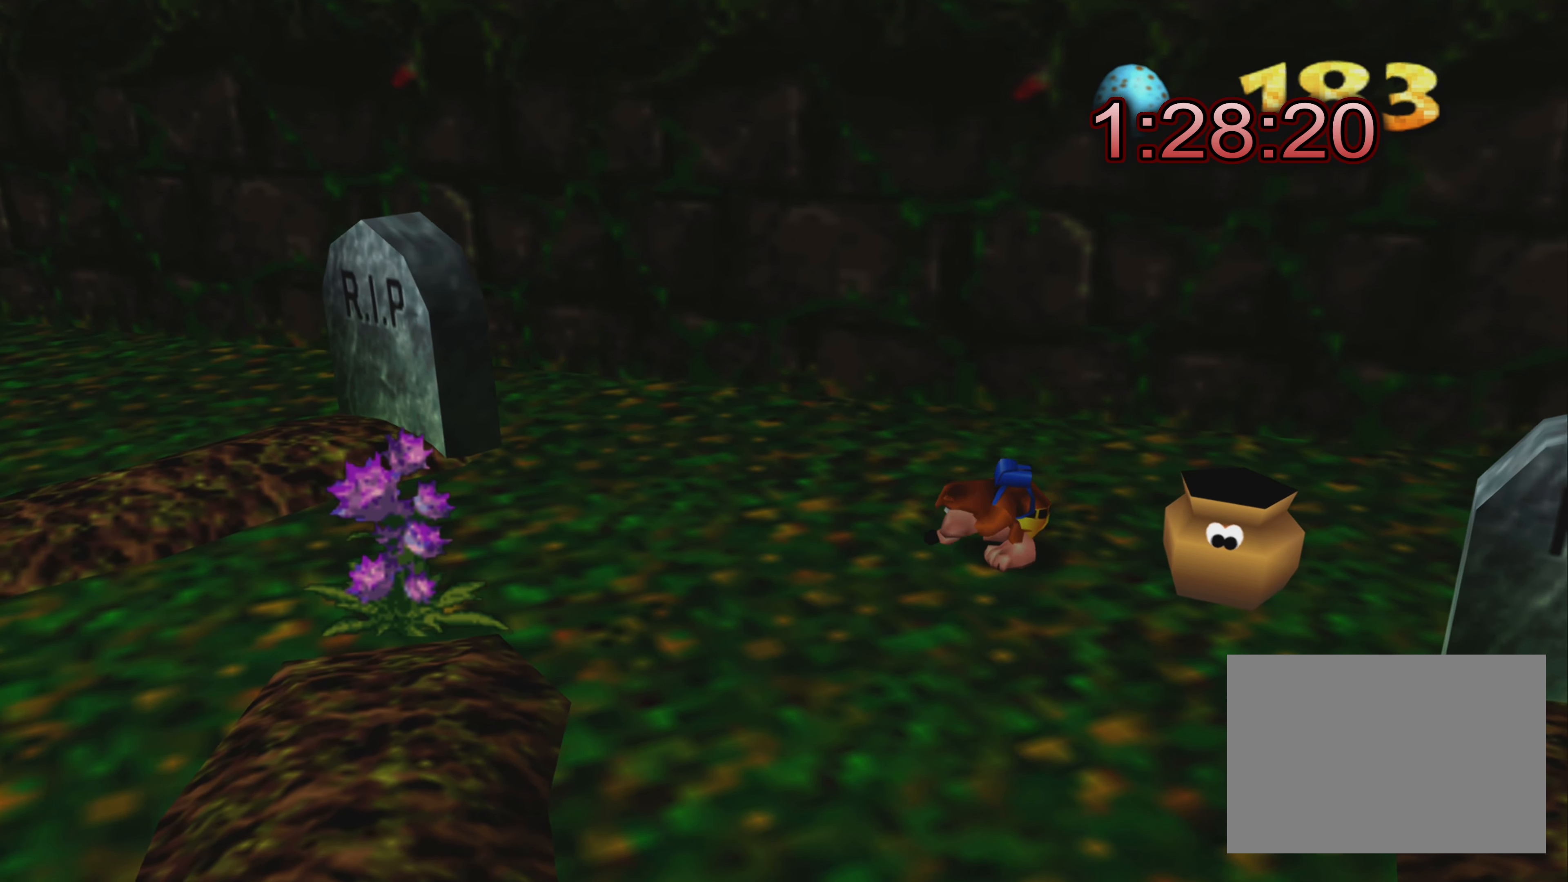
Gameplay with a controller (PlayStation layout); each line is a JSON object with the inputs held at the frame after it. "events" lists button and stick changes between this image and that frame as [ms after this image, input, new state], when the widget could be followed in between. Not read: L3 R3 TOUCHPAD.
{"buttons": ["R2"], "left_stick": "center", "right_stick": "center", "events": [[50, "CIRCLE", "up"]]}
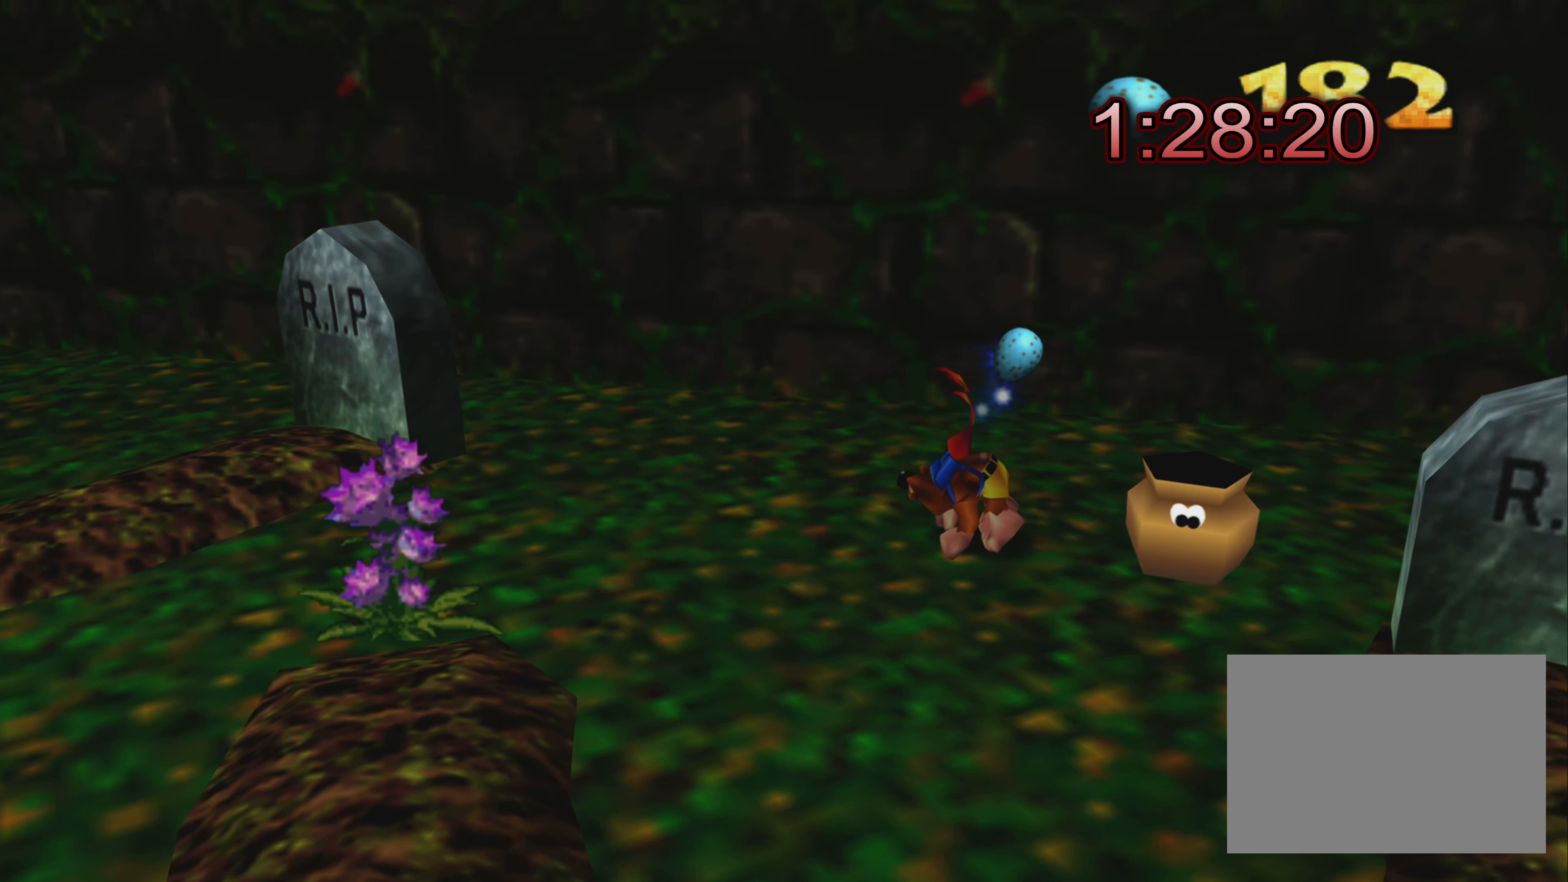
{"buttons": ["R2"], "left_stick": "center", "right_stick": "center", "events": []}
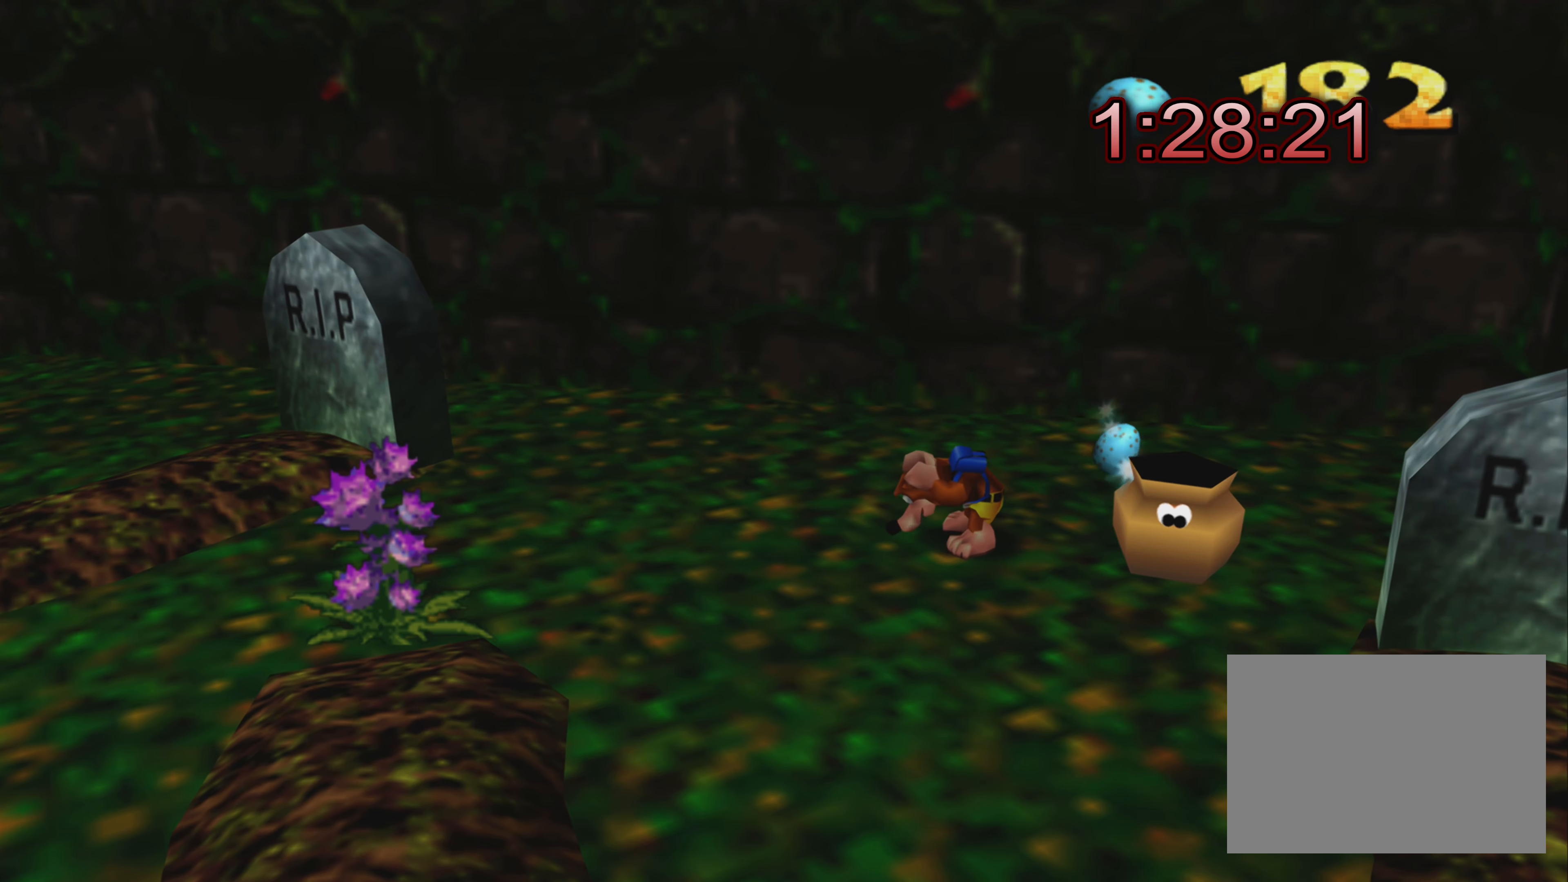
{"buttons": ["R2"], "left_stick": "center", "right_stick": "center", "events": []}
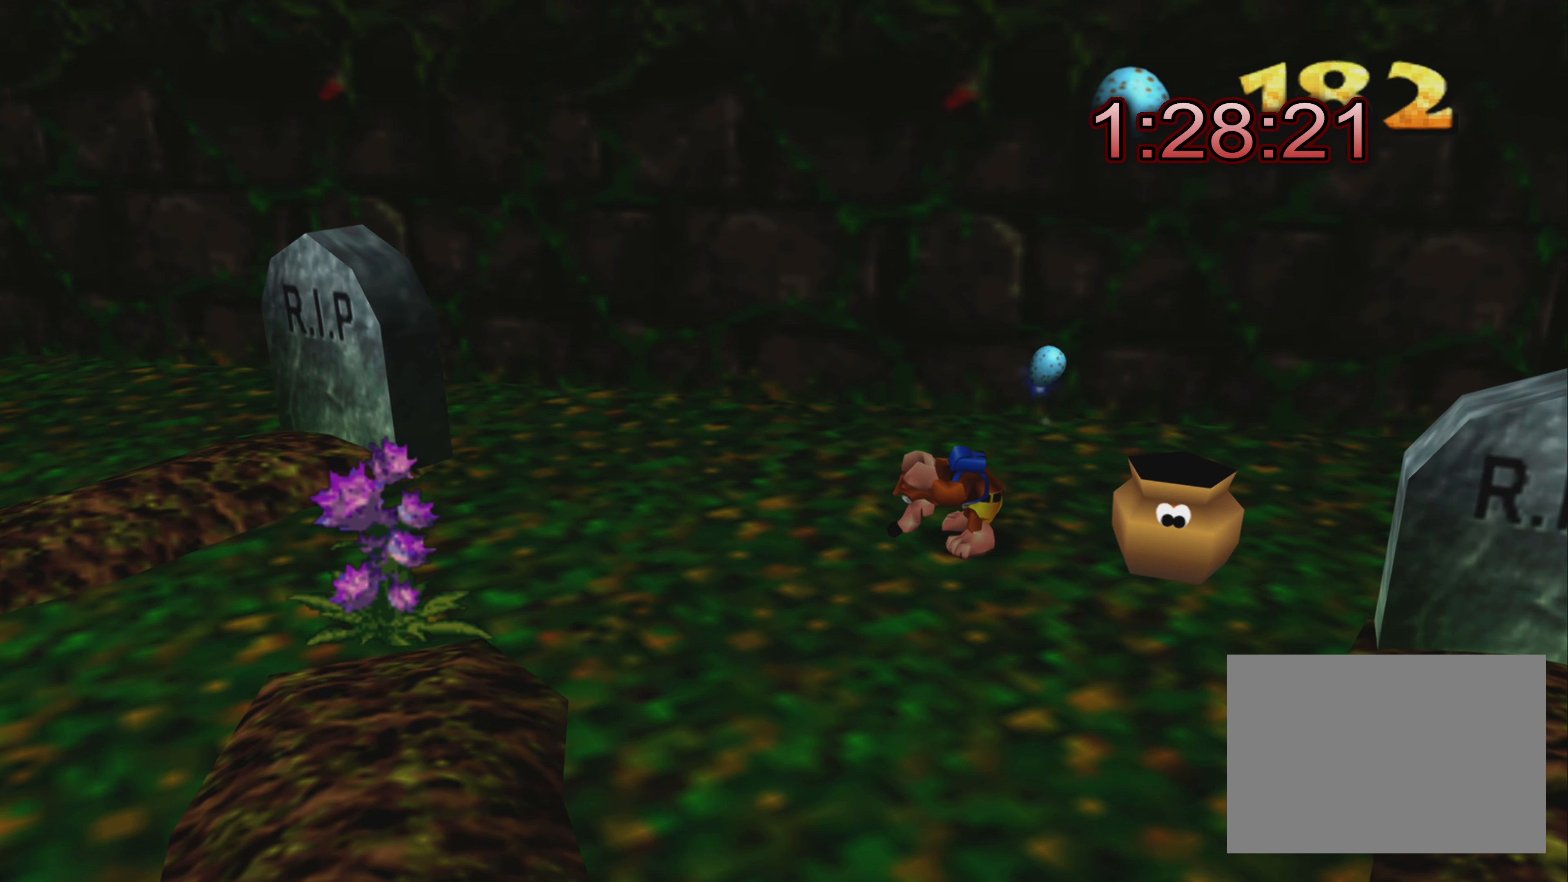
{"buttons": [], "left_stick": "center", "right_stick": "center", "events": [[283, "R2", "up"]]}
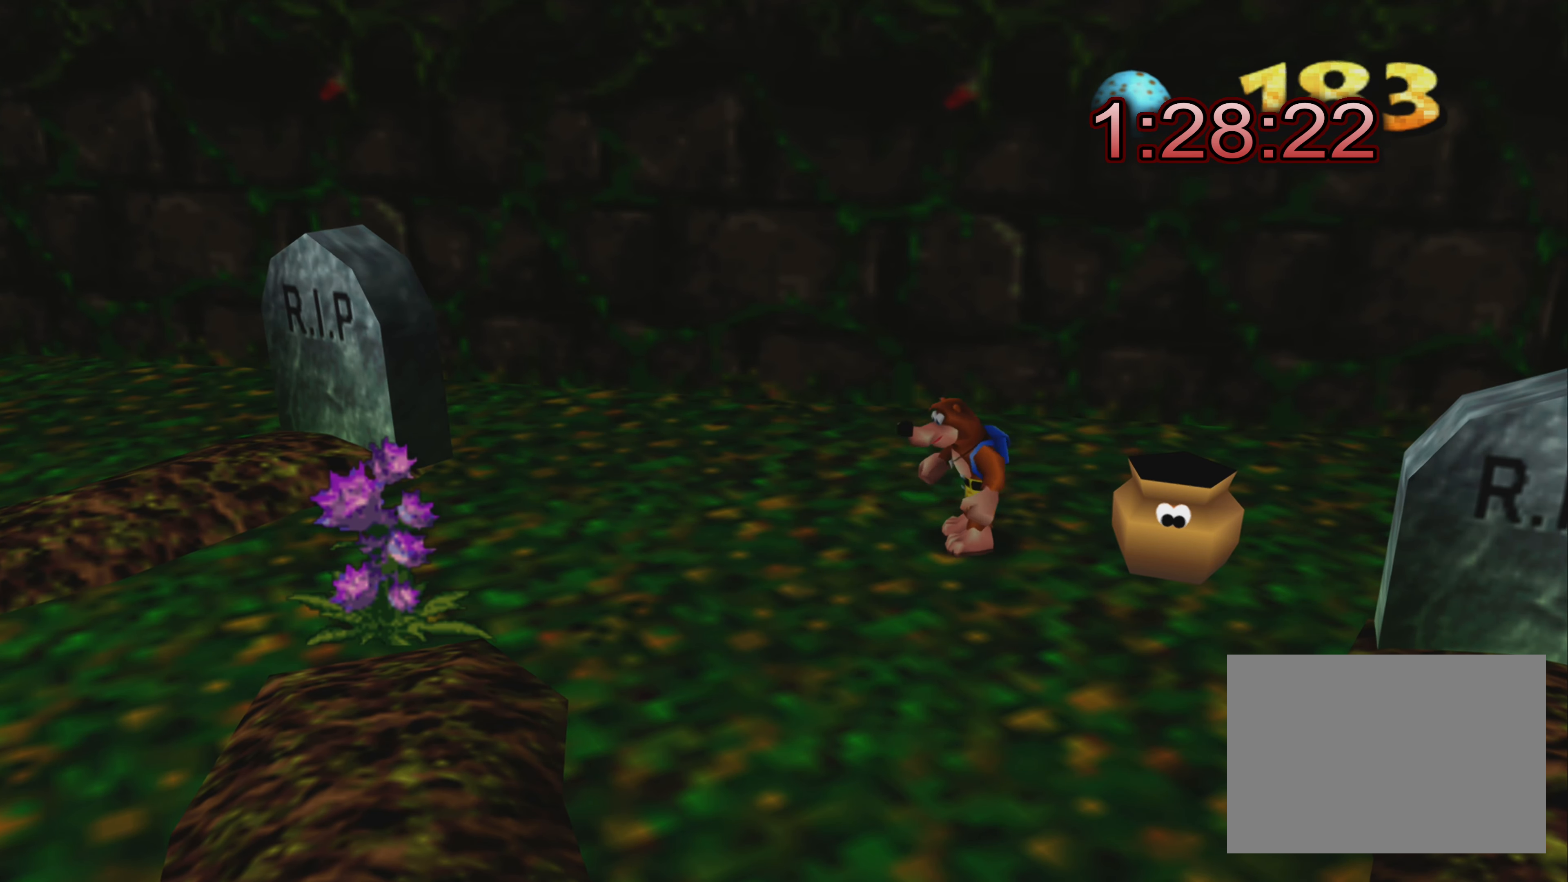
{"buttons": [], "left_stick": "center", "right_stick": "center", "events": []}
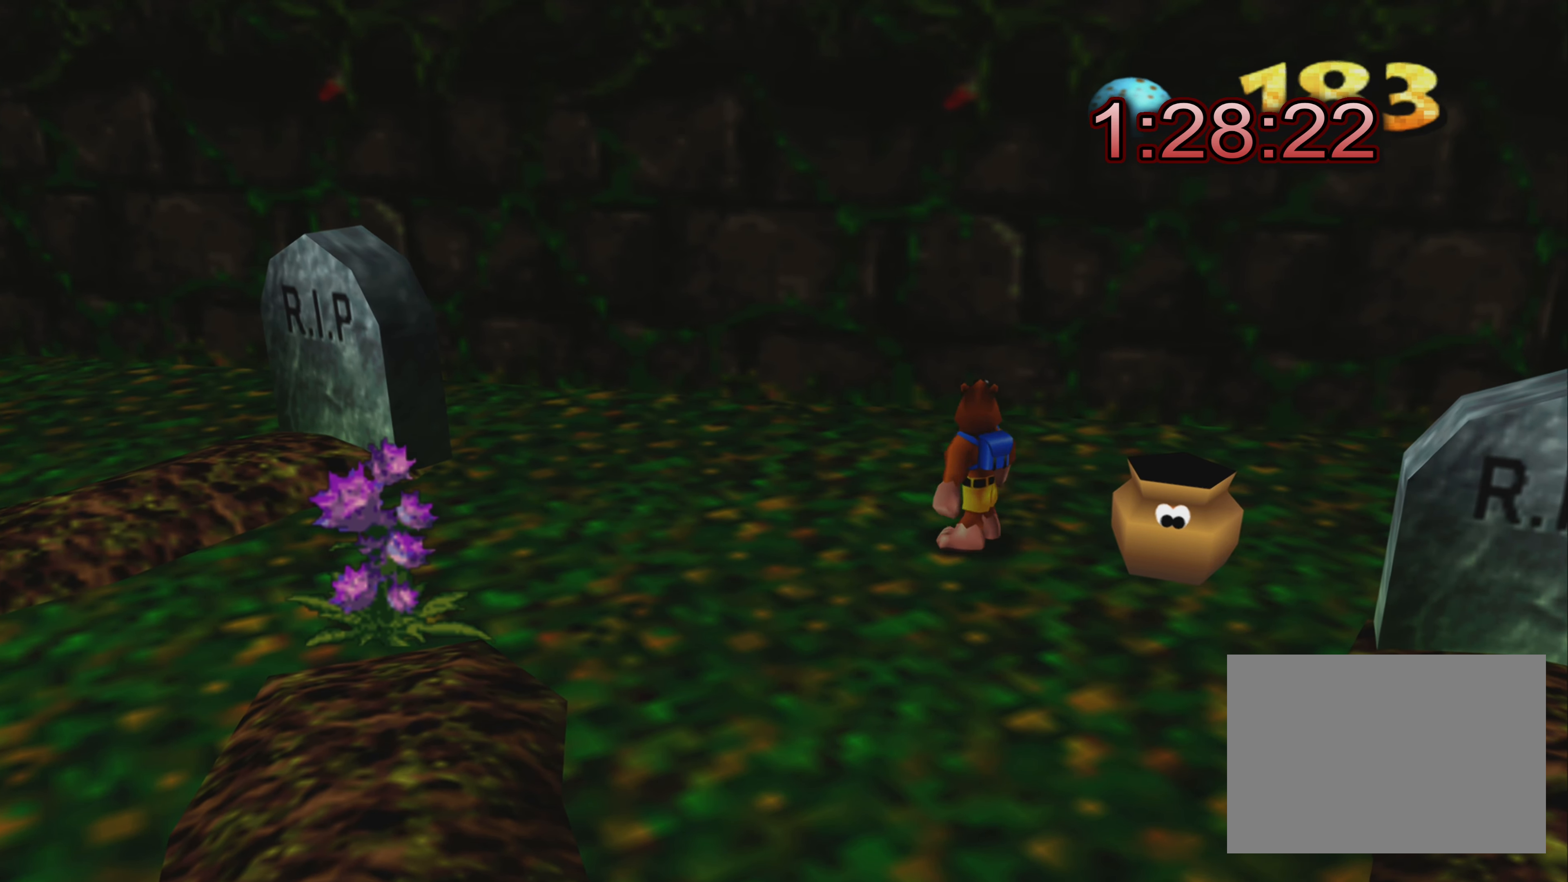
{"buttons": [], "left_stick": "center", "right_stick": "center", "events": [[383, "left_stick", "up-left"], [500, "left_stick", "center"]]}
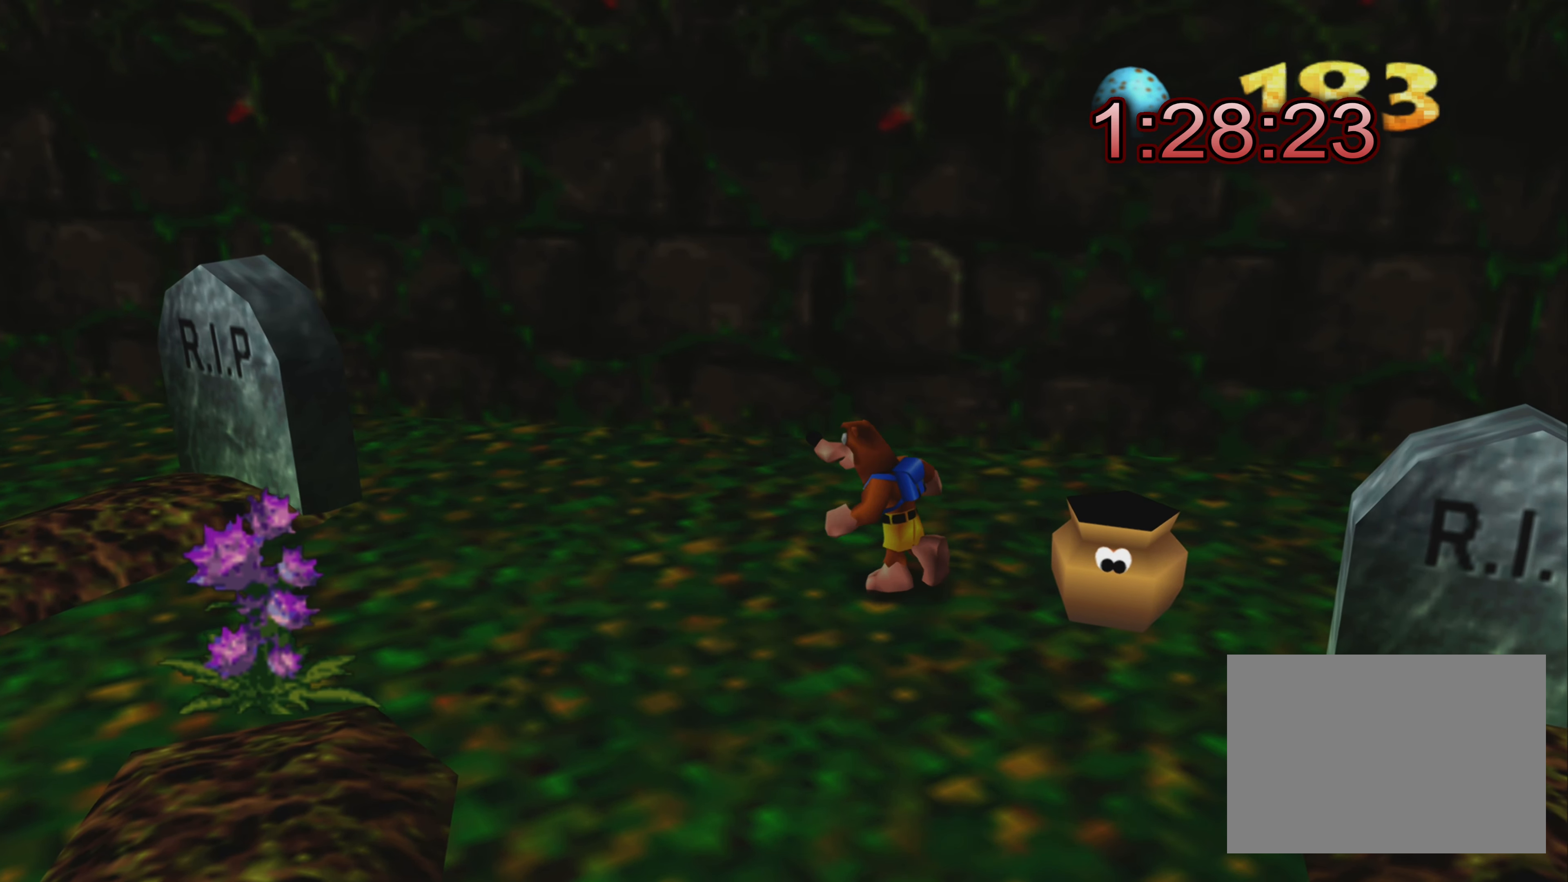
{"buttons": [], "left_stick": "center", "right_stick": "center", "events": []}
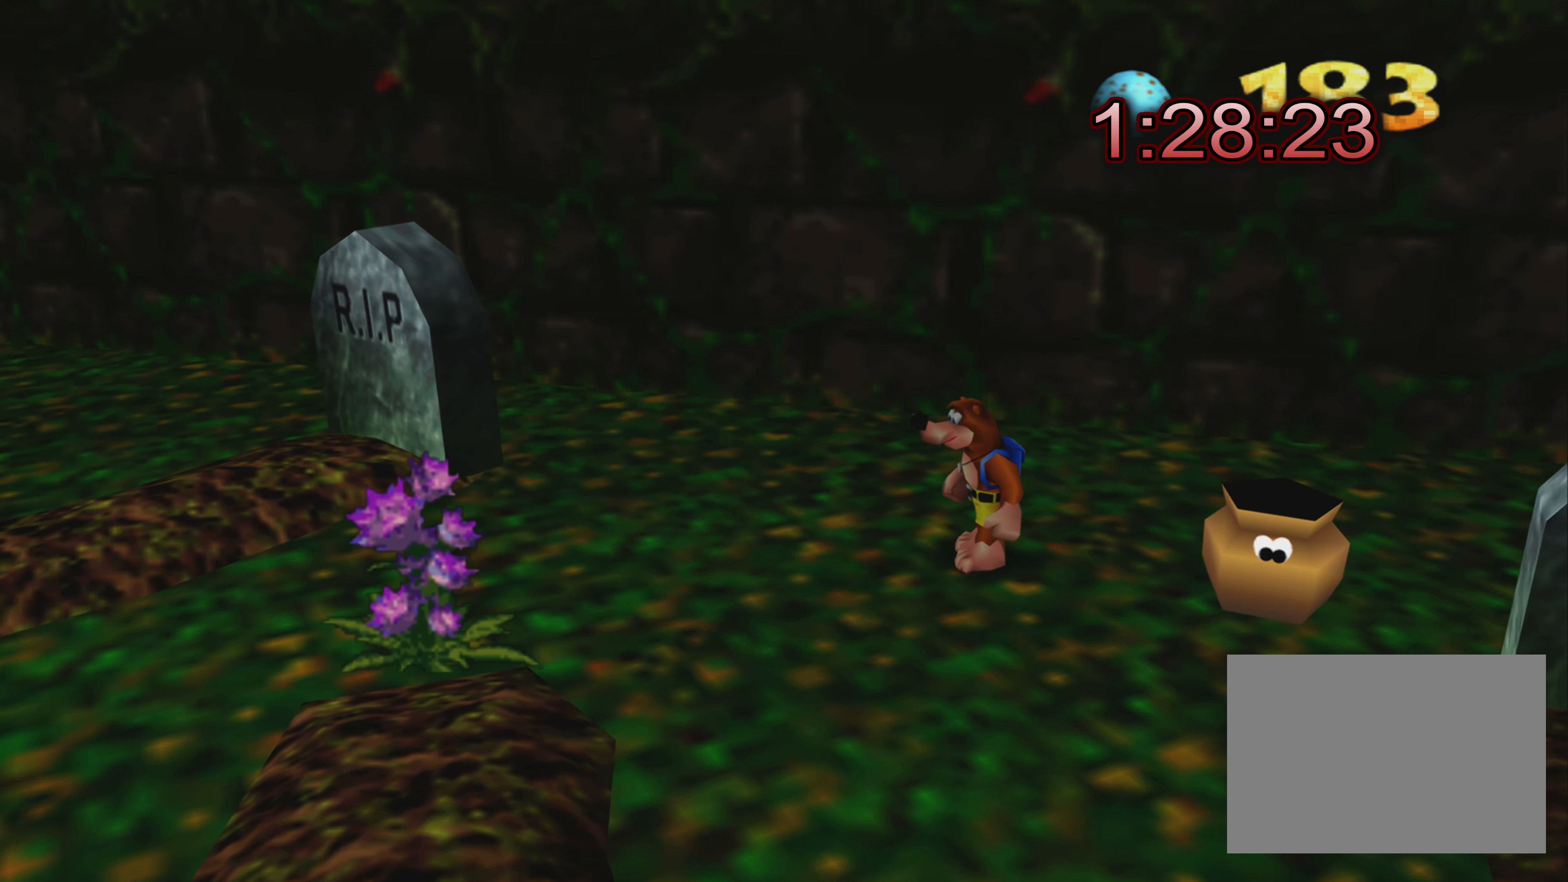
{"buttons": ["R2"], "left_stick": "center", "right_stick": "center", "events": [[117, "R2", "down"]]}
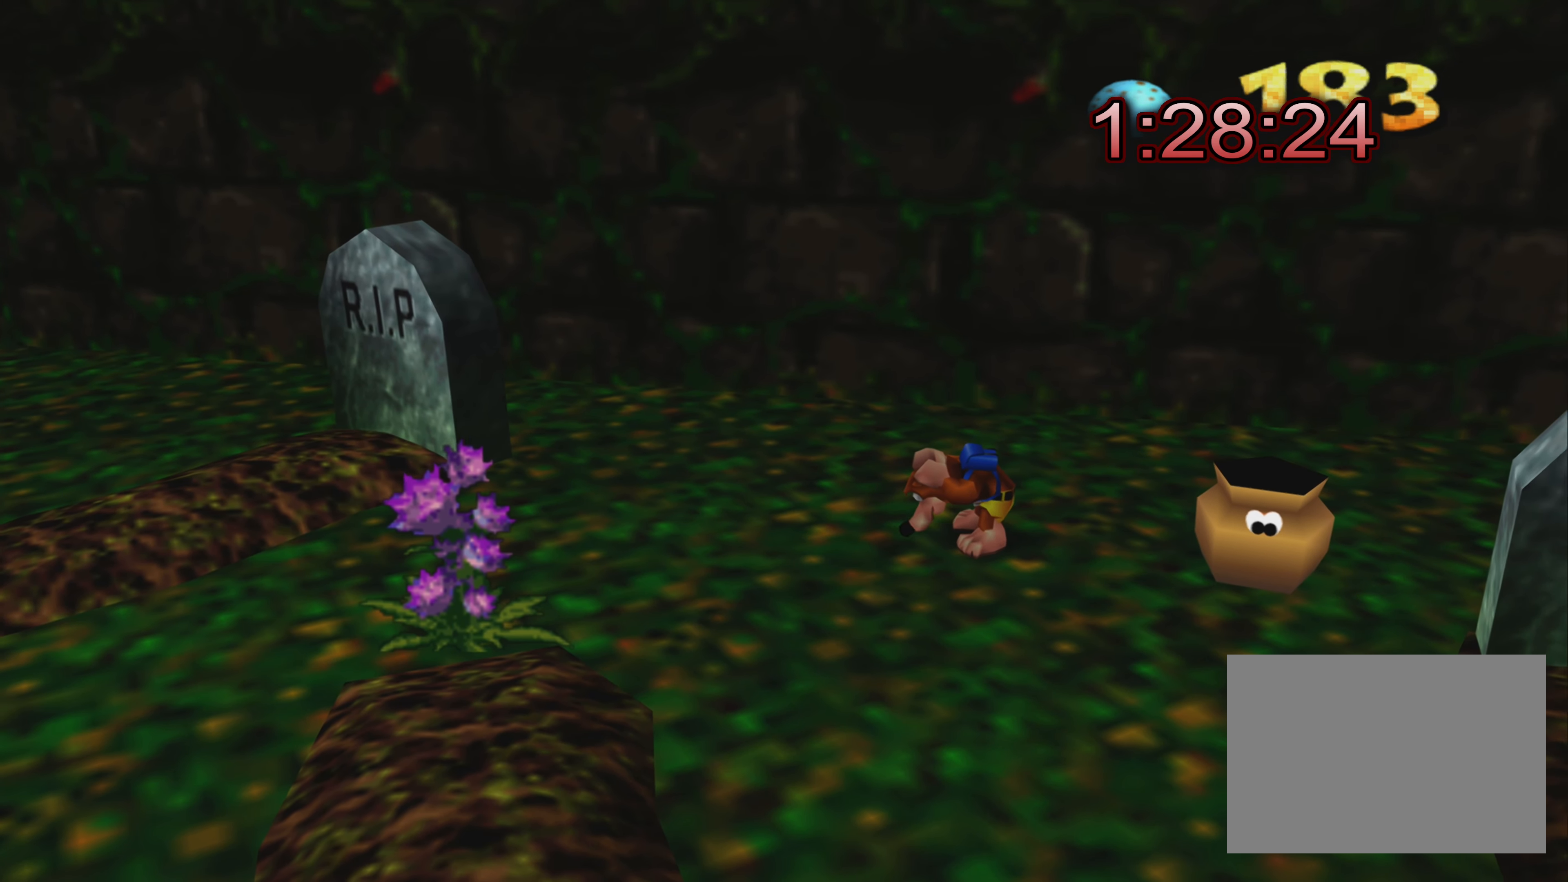
{"buttons": ["R2"], "left_stick": "center", "right_stick": "center", "events": []}
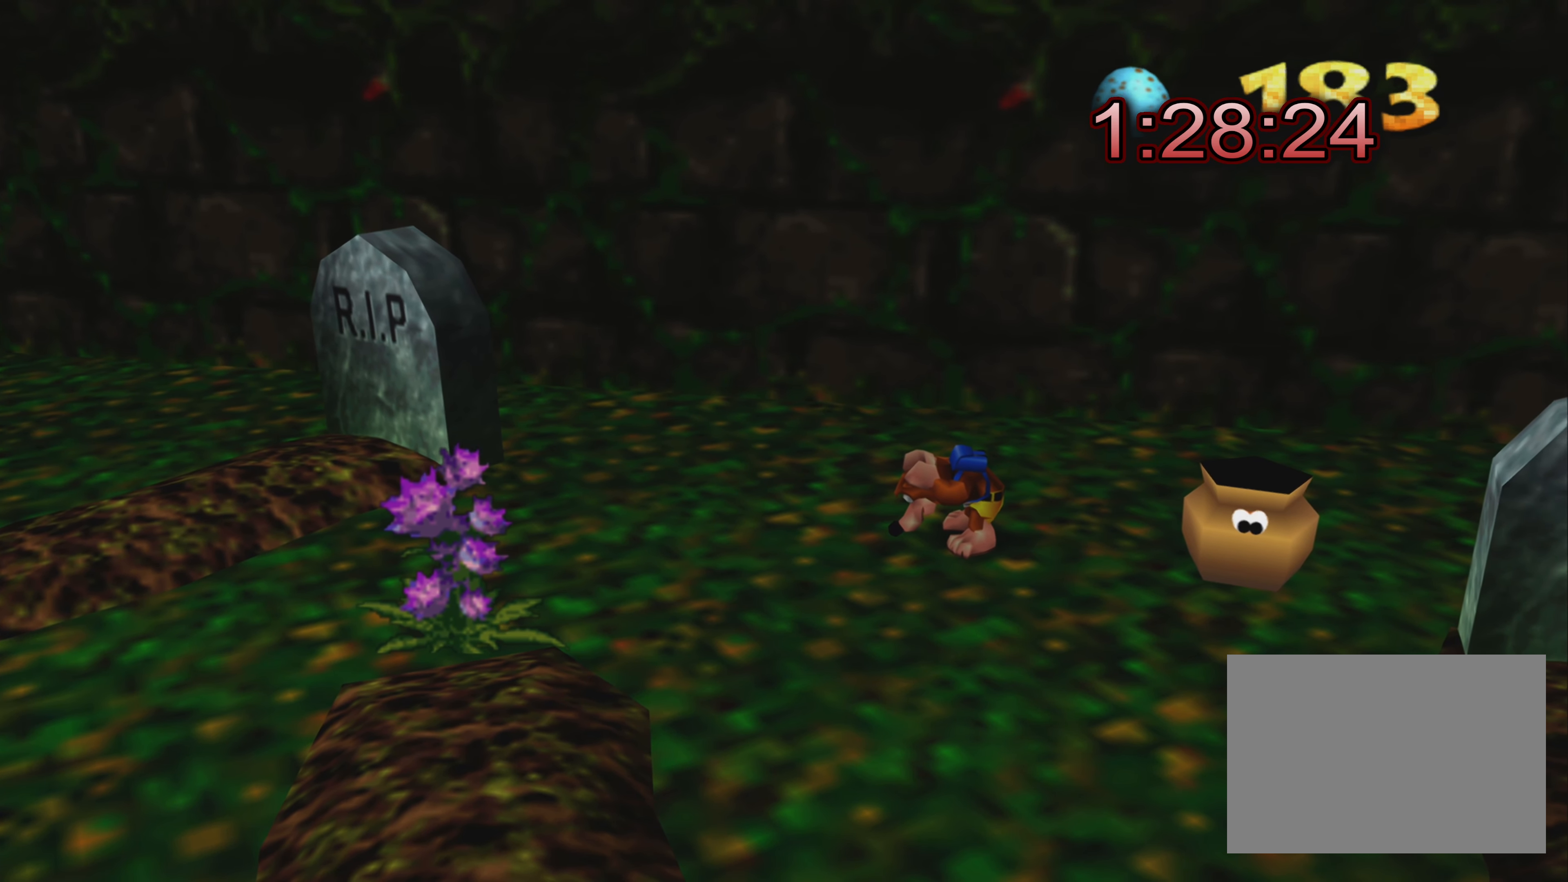
{"buttons": ["R2"], "left_stick": "center", "right_stick": "center", "events": [[250, "left_stick", "up"], [317, "left_stick", "center"]]}
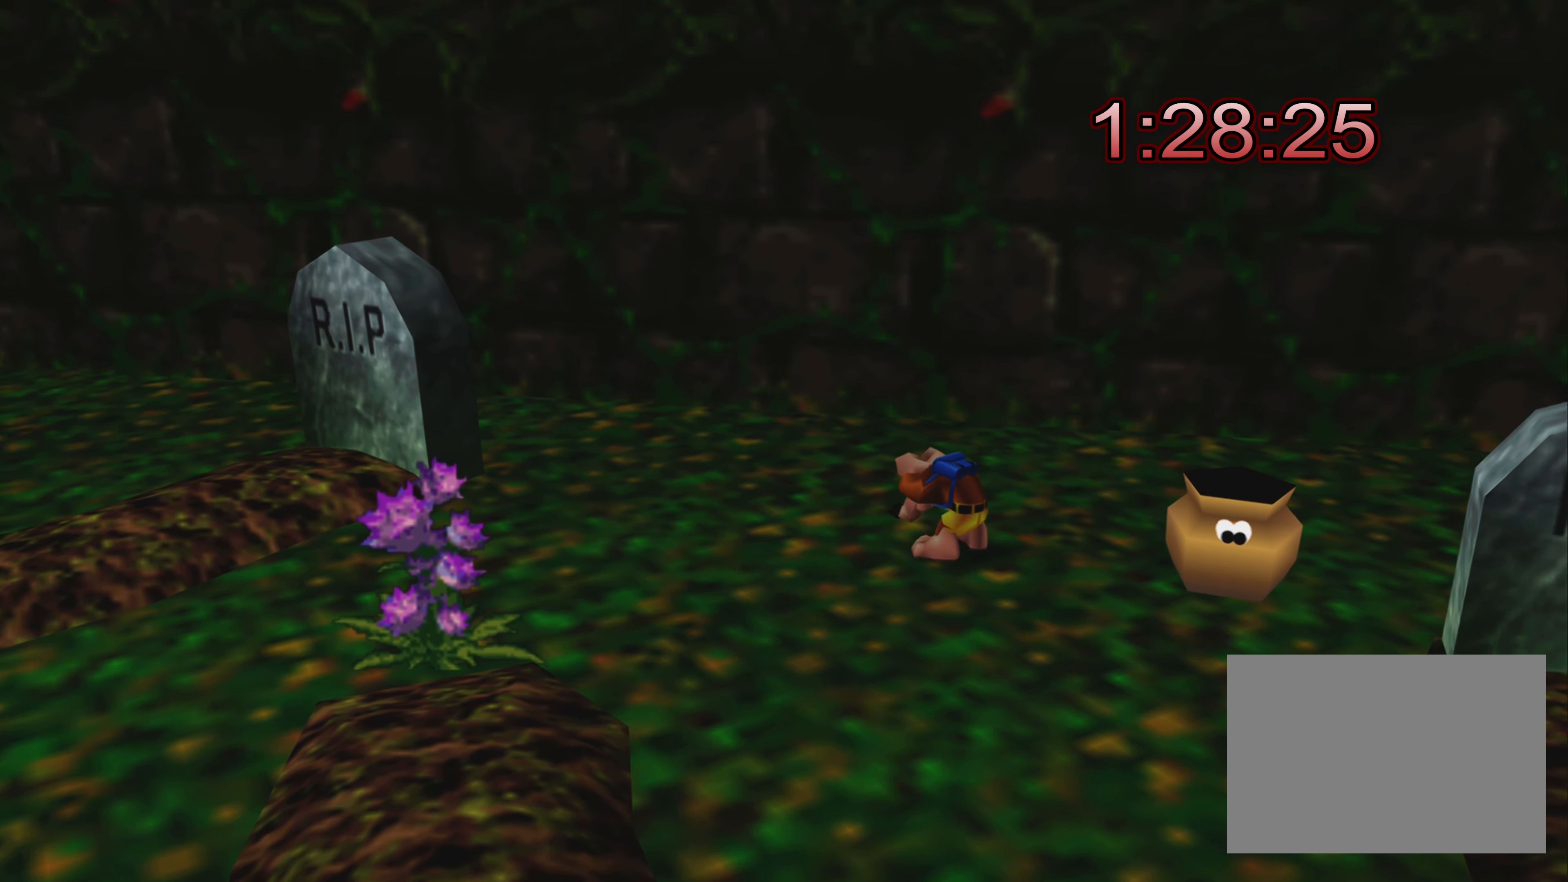
{"buttons": ["R2"], "left_stick": "up-left", "right_stick": "center", "events": [[183, "left_stick", "left"], [450, "left_stick", "up-left"]]}
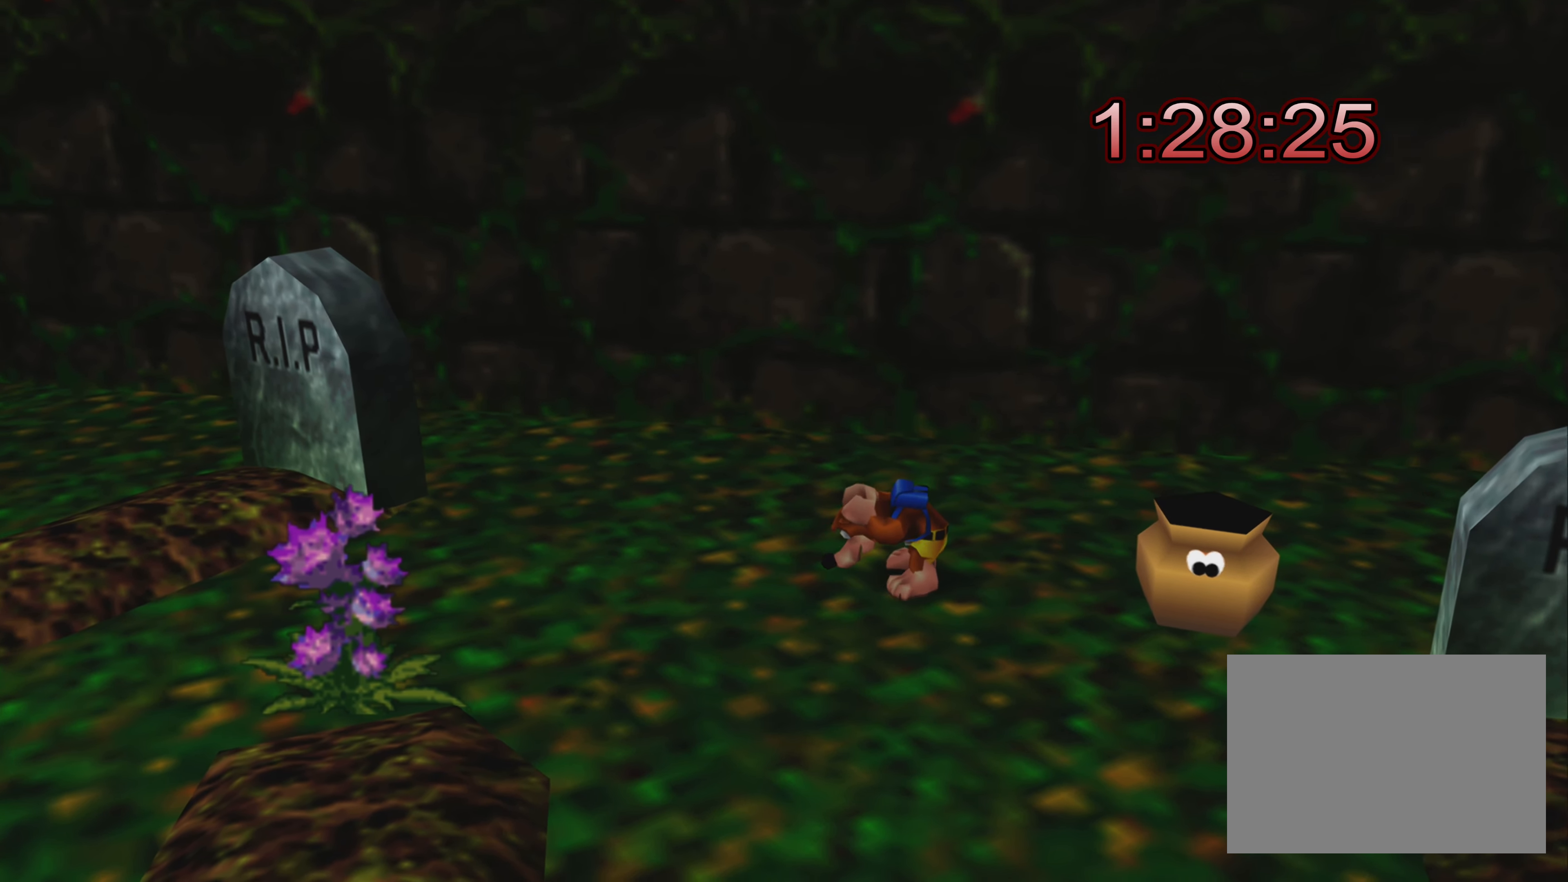
{"buttons": ["R2"], "left_stick": "up-left", "right_stick": "center", "events": []}
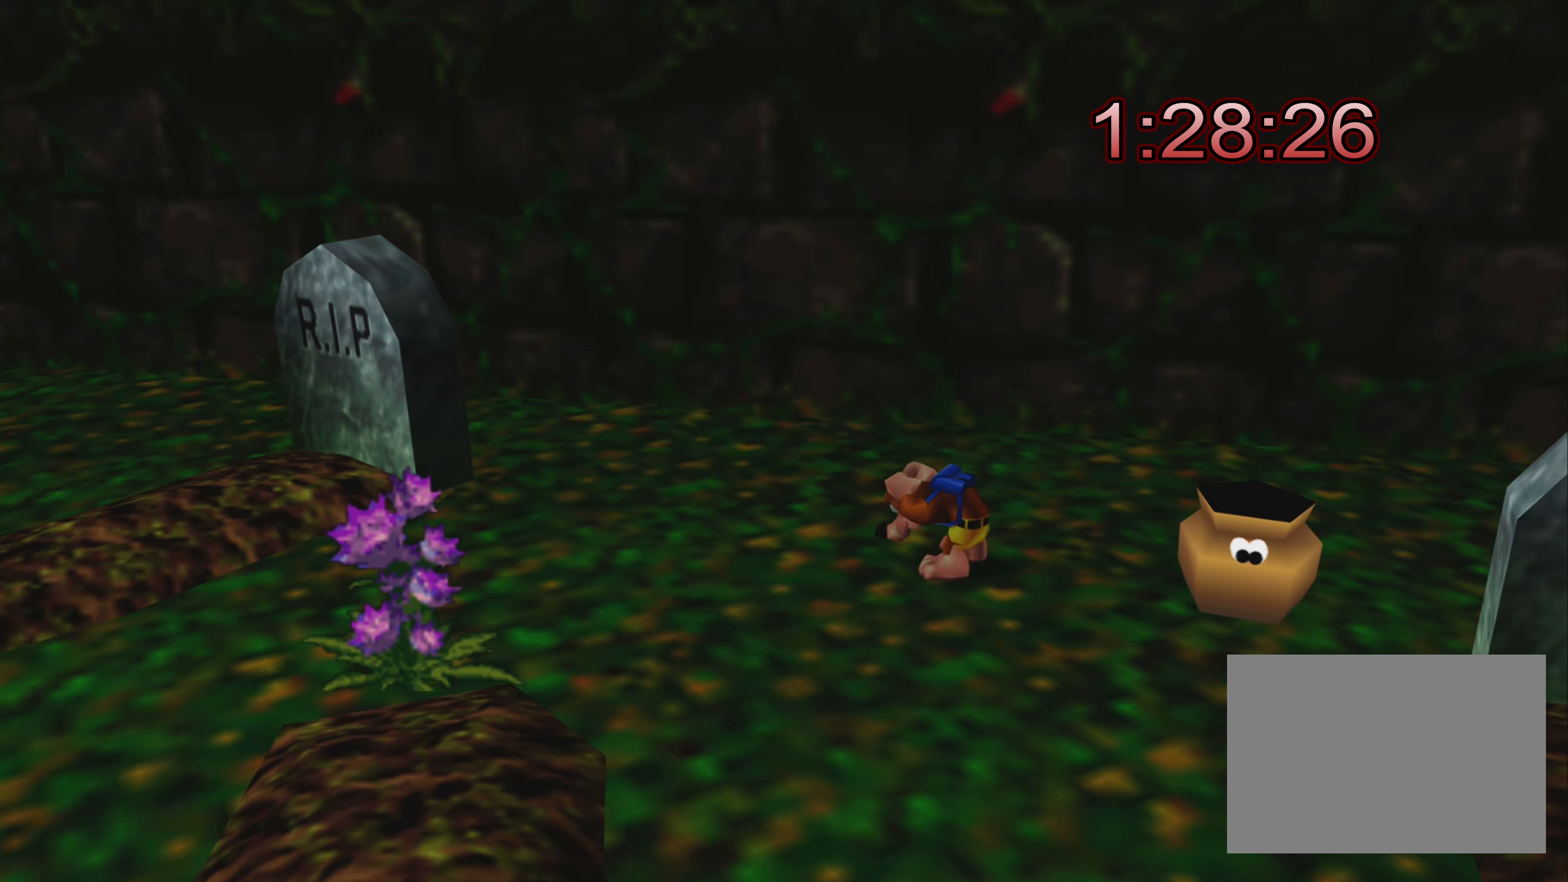
{"buttons": ["R2"], "left_stick": "center", "right_stick": "center", "events": [[284, "left_stick", "left"], [417, "left_stick", "center"]]}
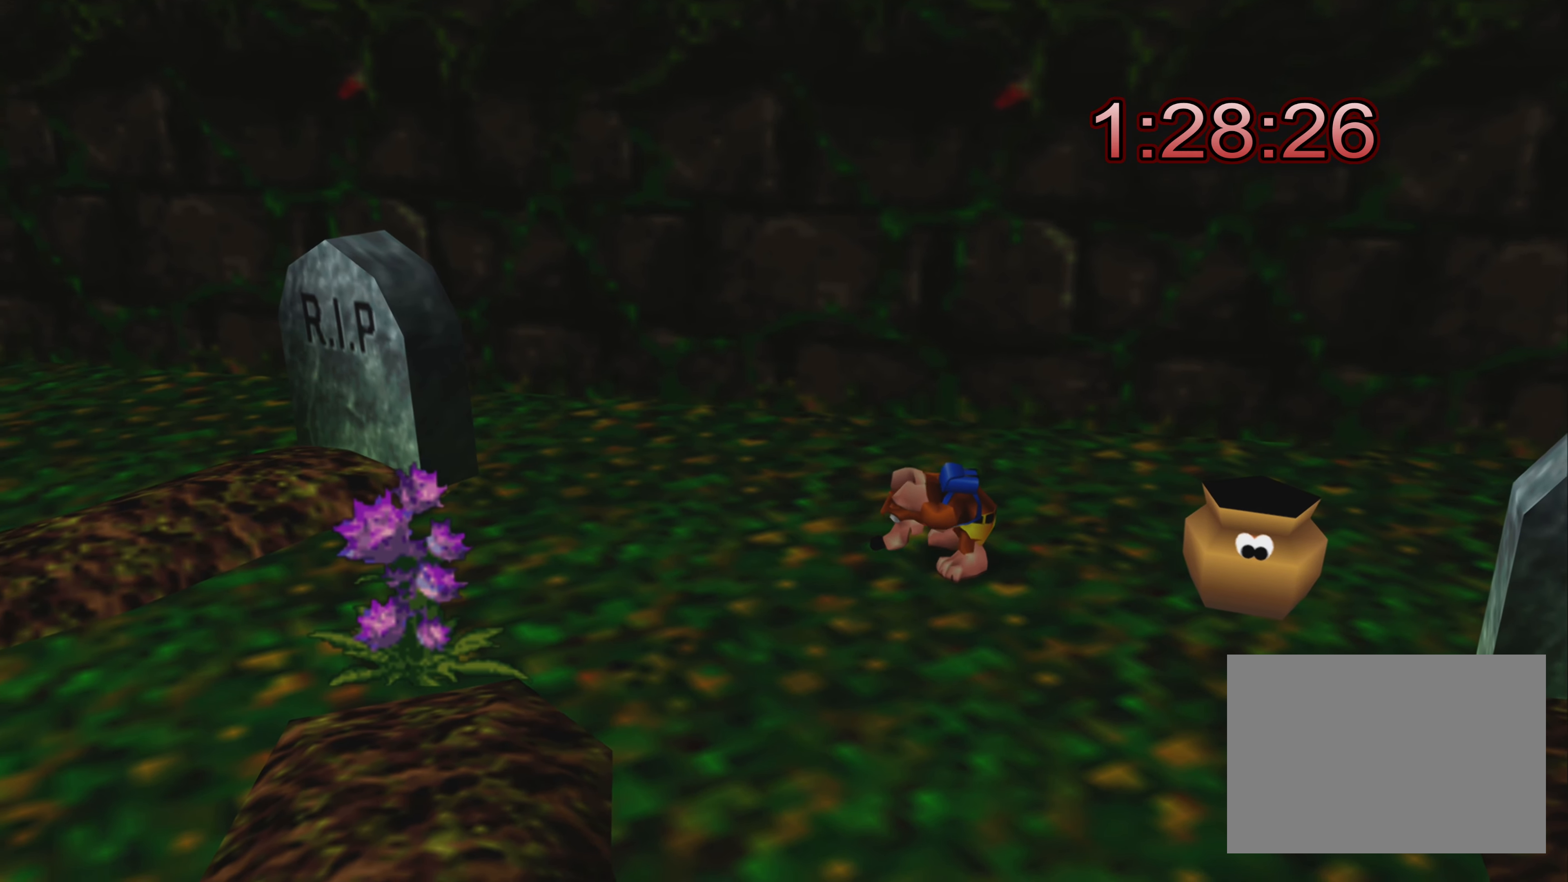
{"buttons": ["CIRCLE", "R2"], "left_stick": "center", "right_stick": "center", "events": [[317, "CIRCLE", "down"]]}
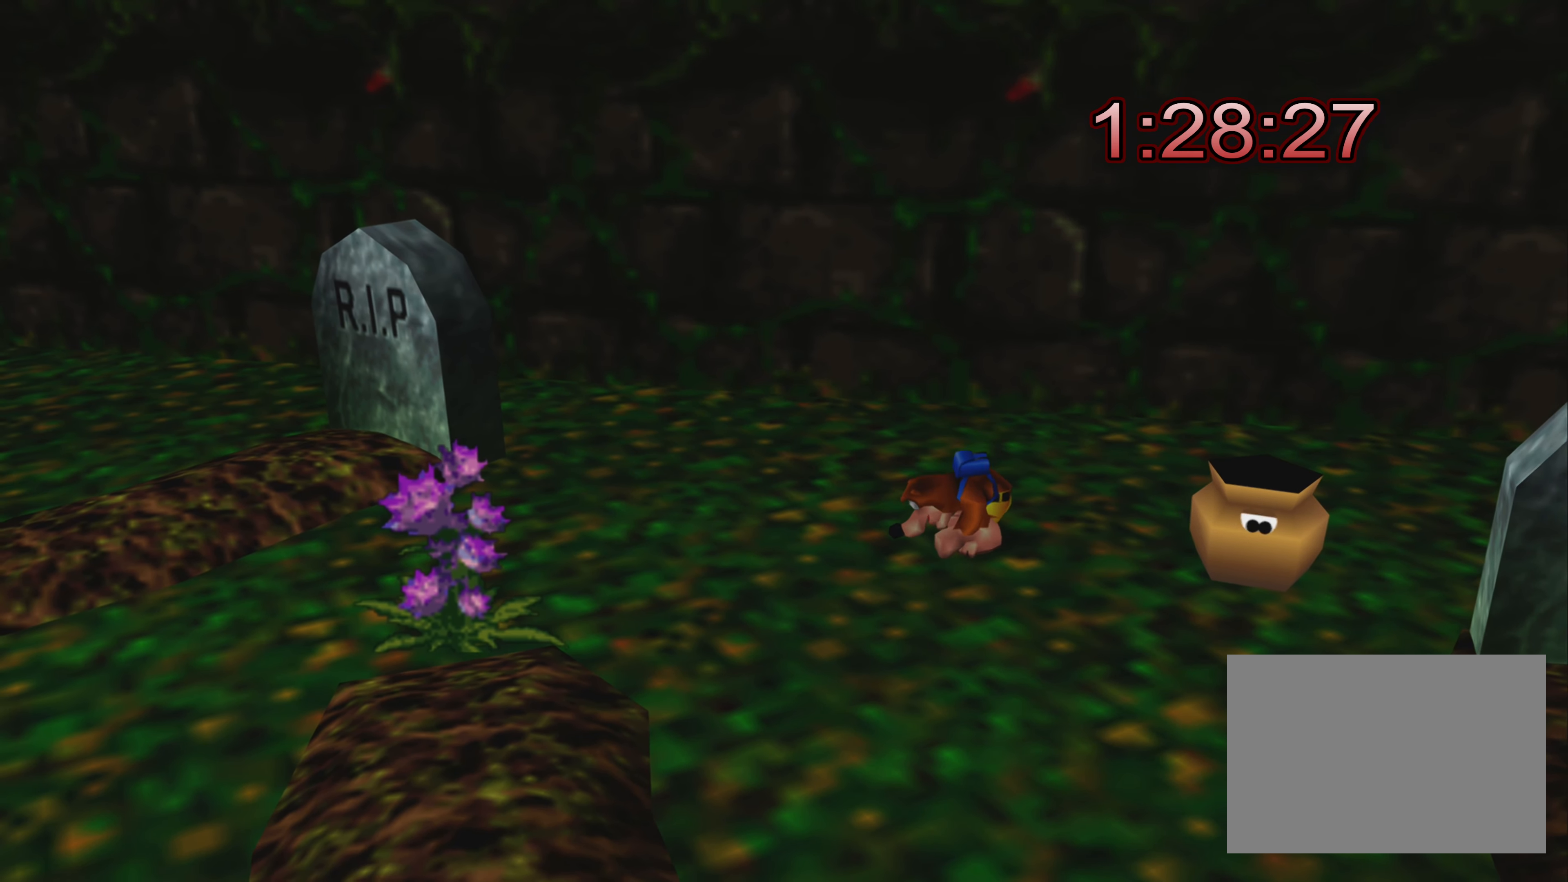
{"buttons": ["R2"], "left_stick": "center", "right_stick": "center", "events": [[100, "CIRCLE", "up"]]}
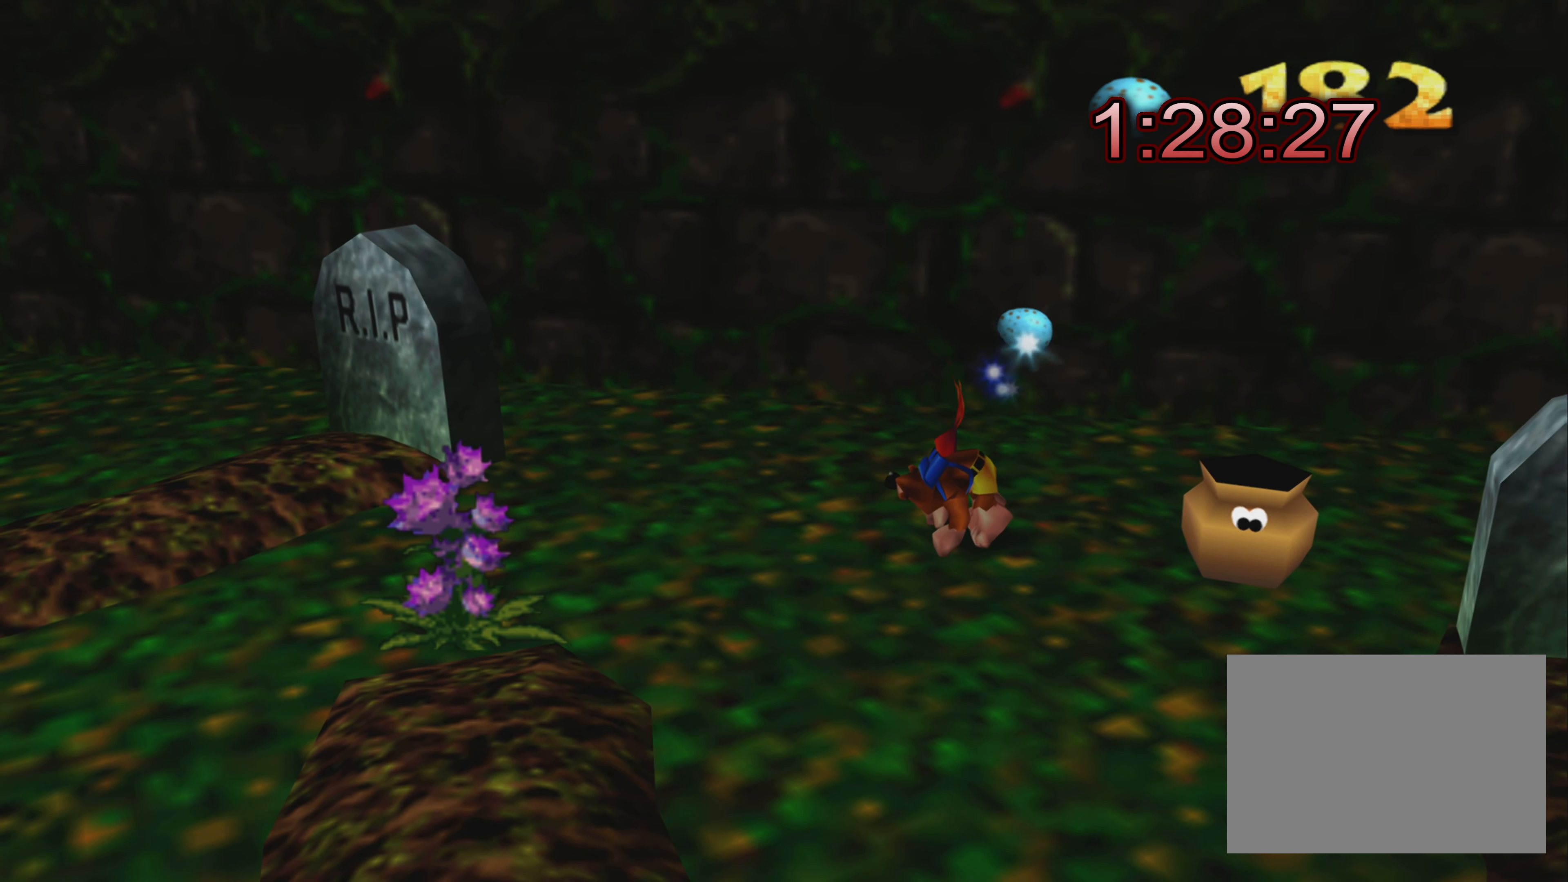
{"buttons": ["R2"], "left_stick": "center", "right_stick": "center", "events": []}
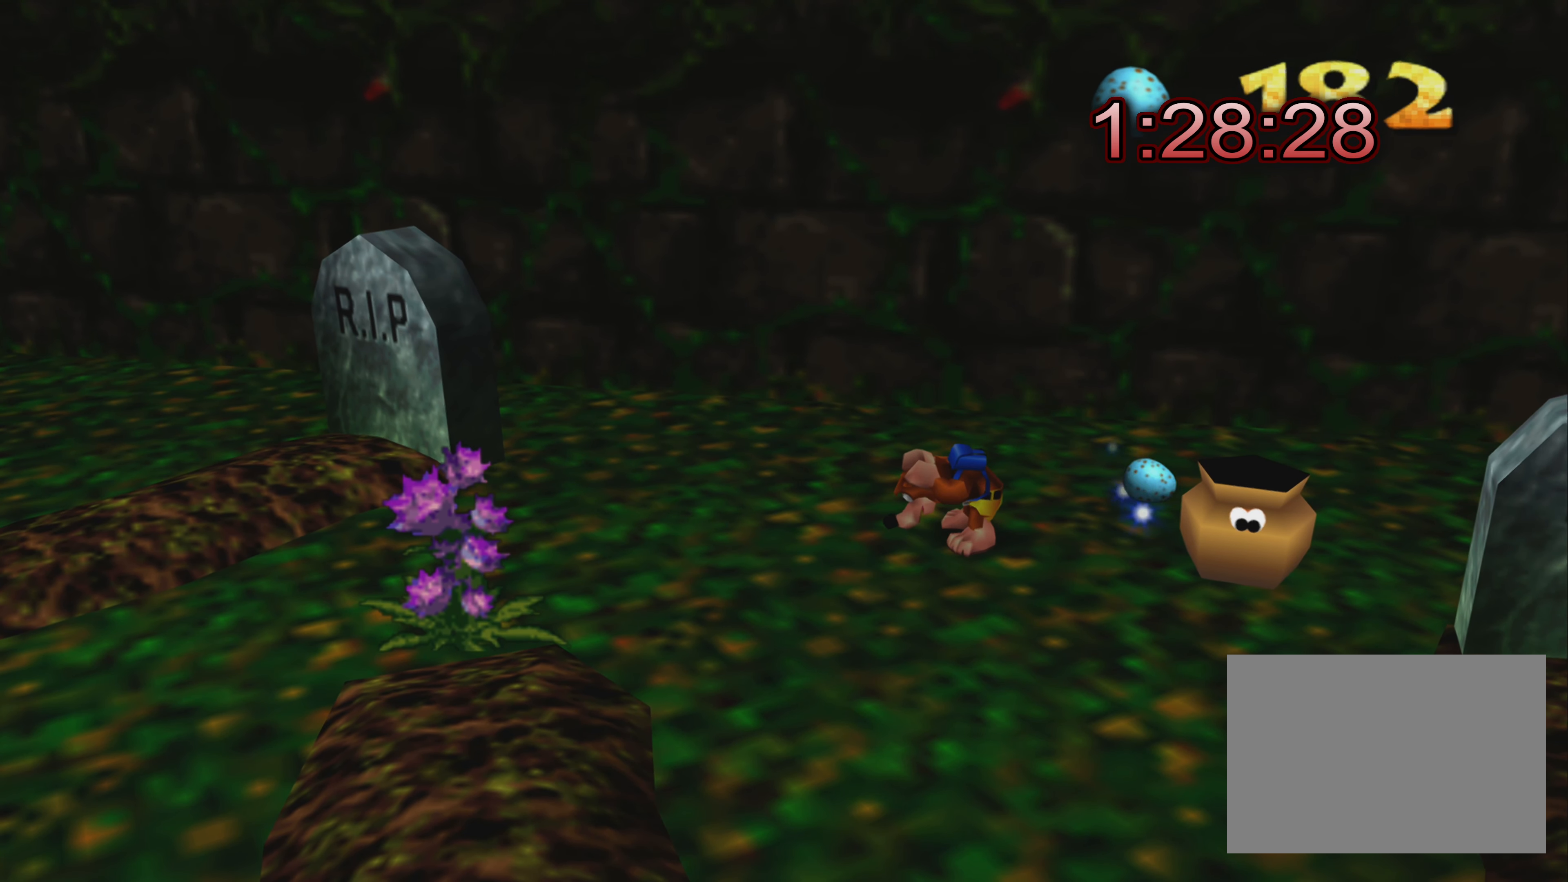
{"buttons": ["R2"], "left_stick": "center", "right_stick": "center", "events": []}
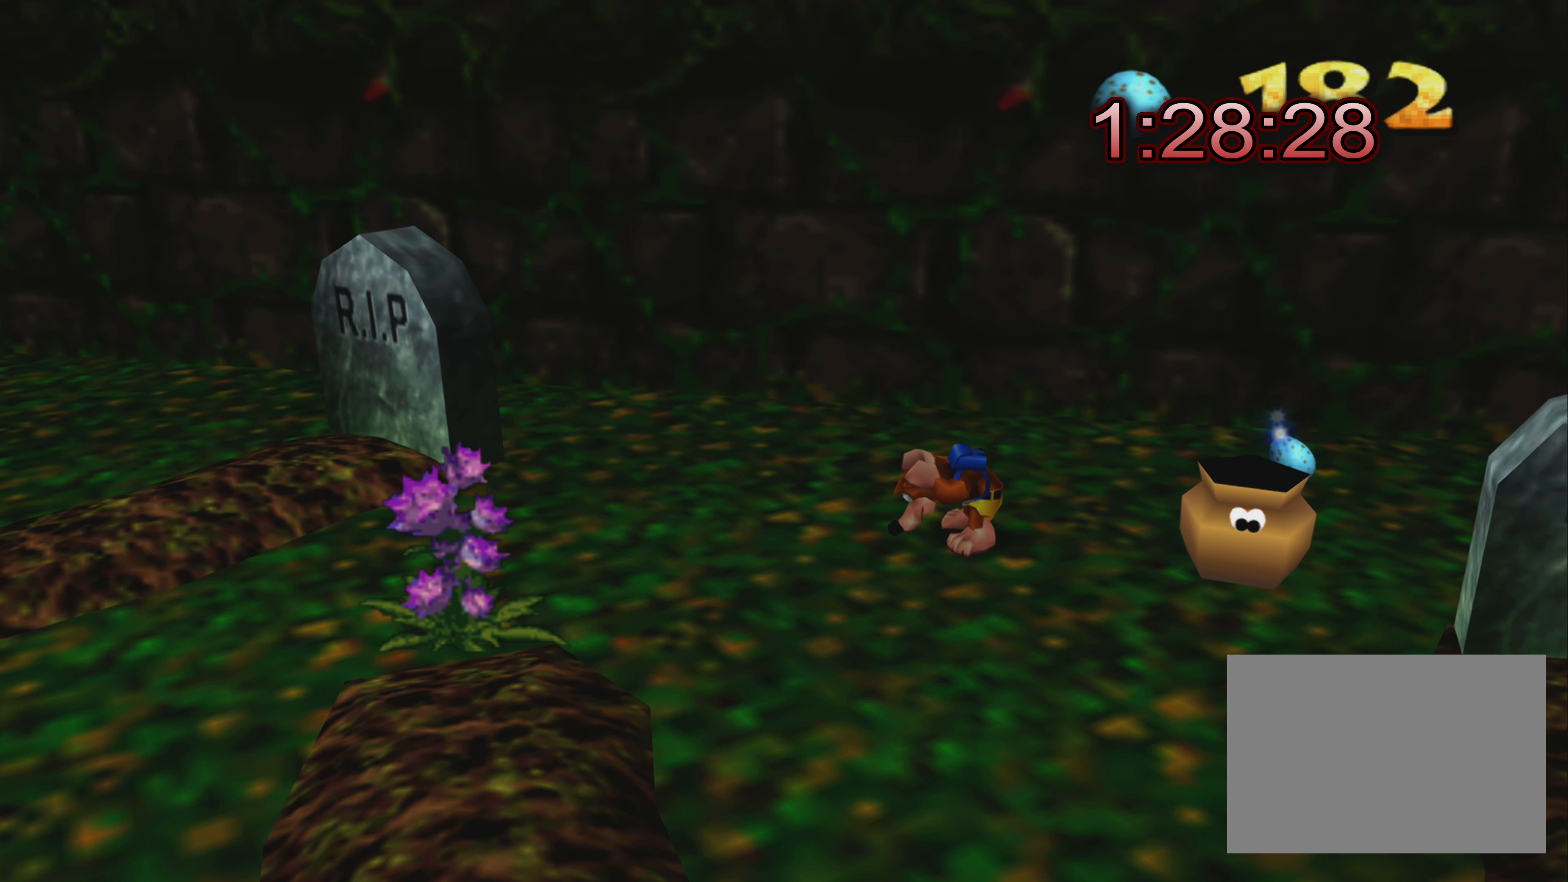
{"buttons": ["R2"], "left_stick": "center", "right_stick": "center", "events": [[167, "left_stick", "left"], [250, "left_stick", "center"]]}
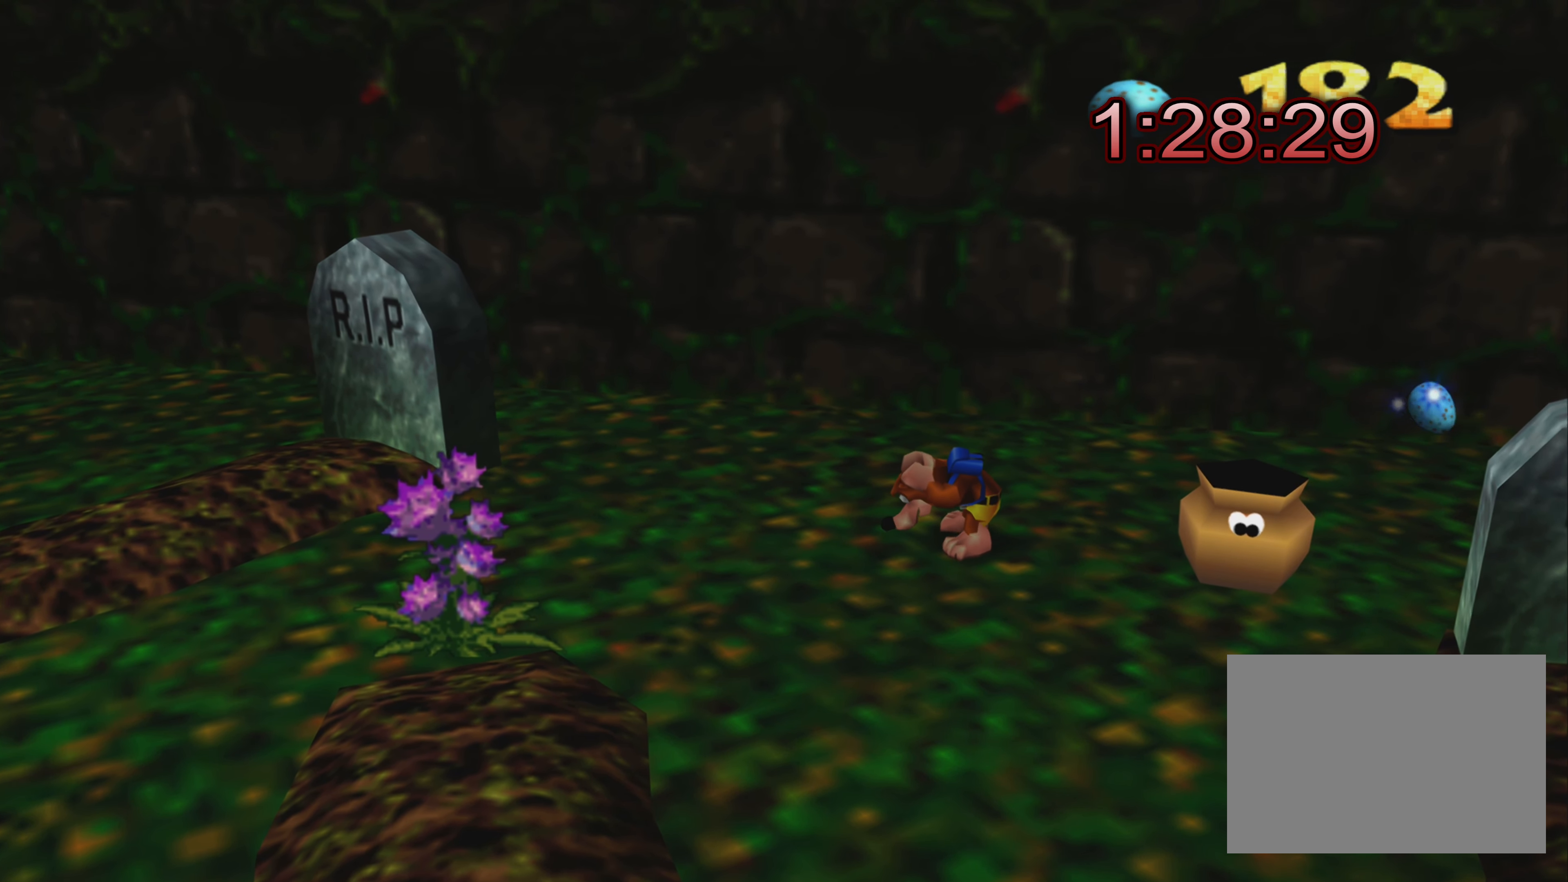
{"buttons": ["R2"], "left_stick": "center", "right_stick": "center", "events": [[284, "CIRCLE", "down"], [484, "CIRCLE", "up"]]}
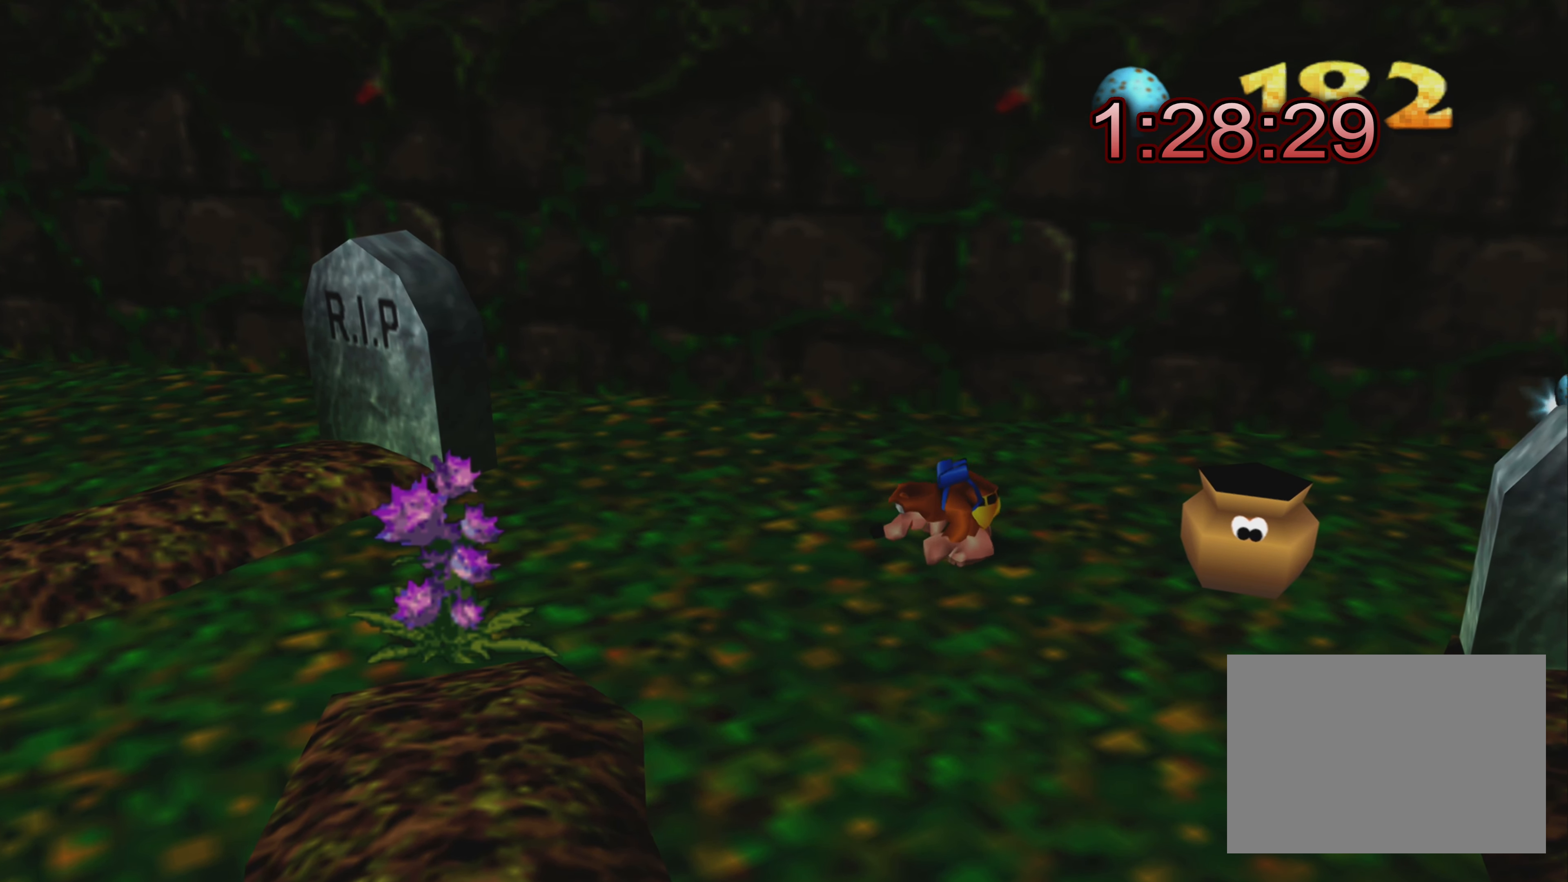
{"buttons": ["R2"], "left_stick": "center", "right_stick": "center", "events": []}
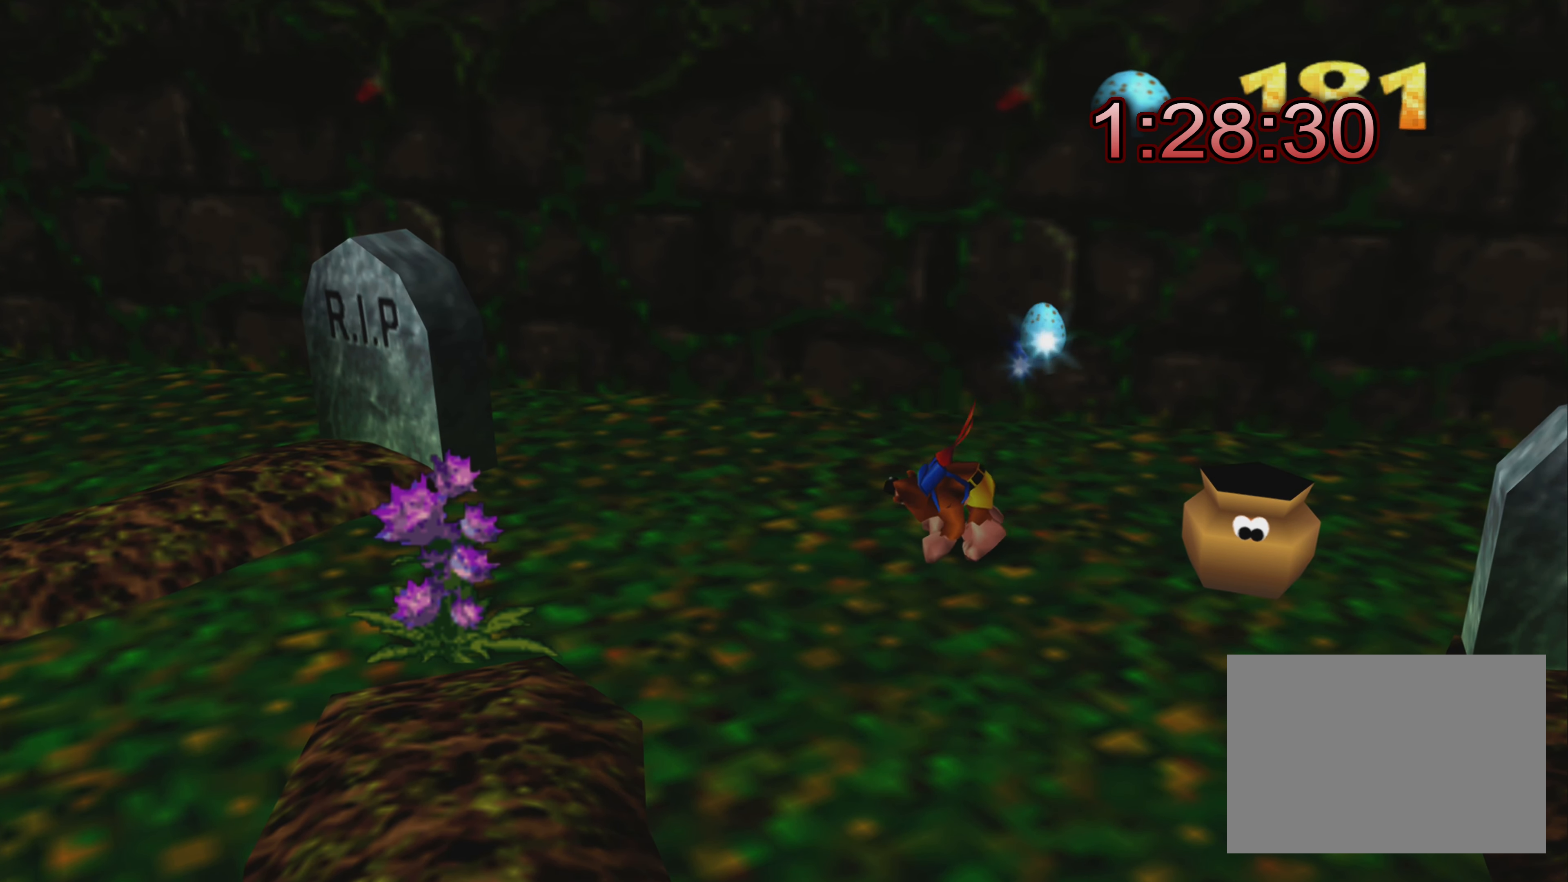
{"buttons": ["R2"], "left_stick": "center", "right_stick": "center", "events": []}
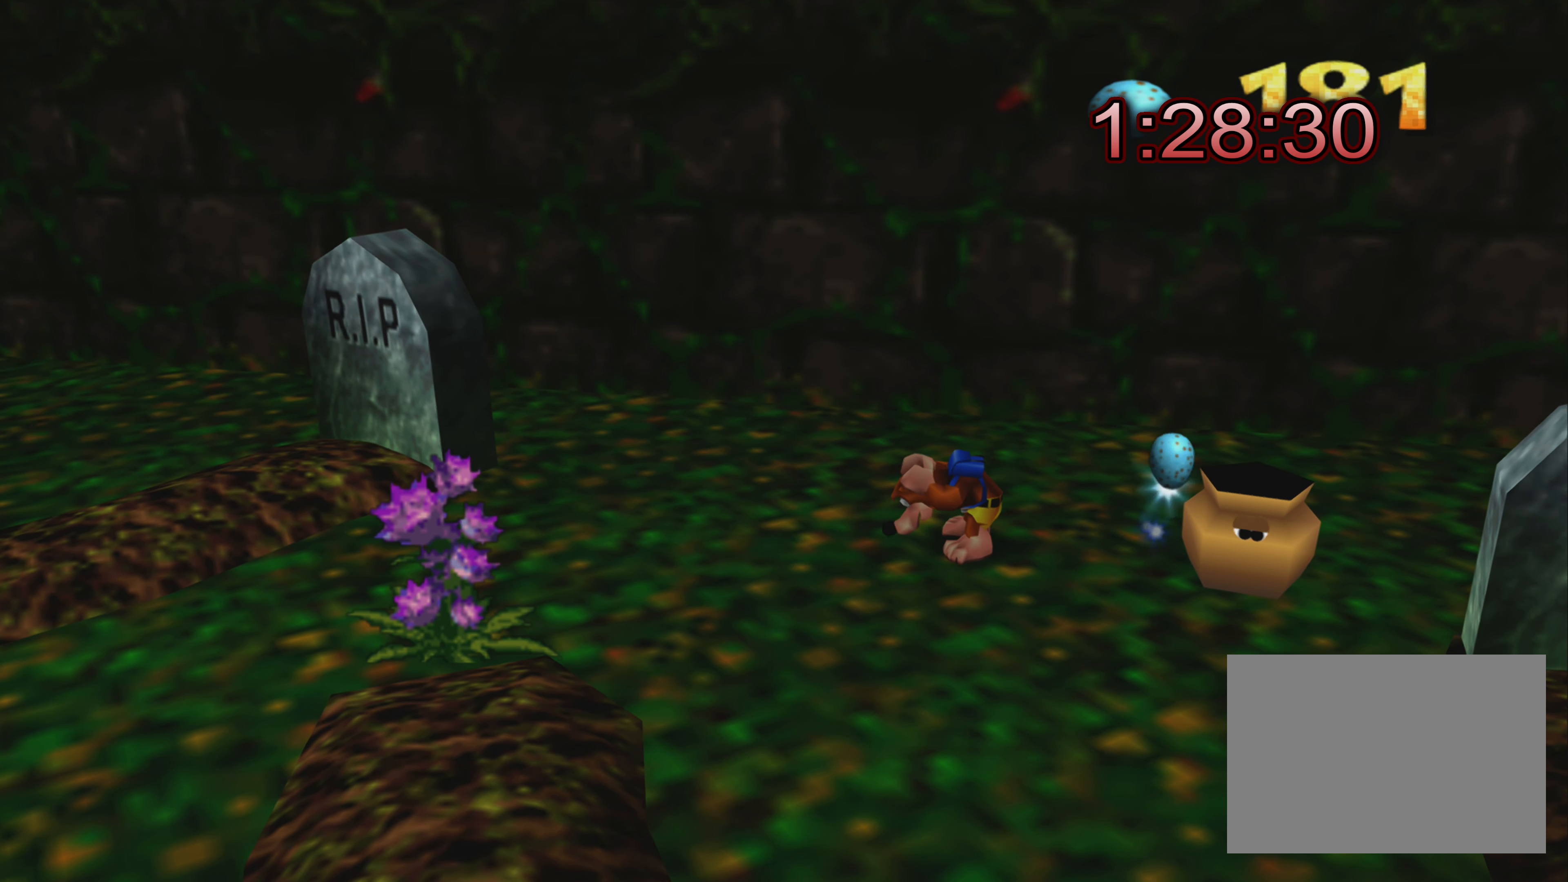
{"buttons": ["R2"], "left_stick": "center", "right_stick": "center", "events": []}
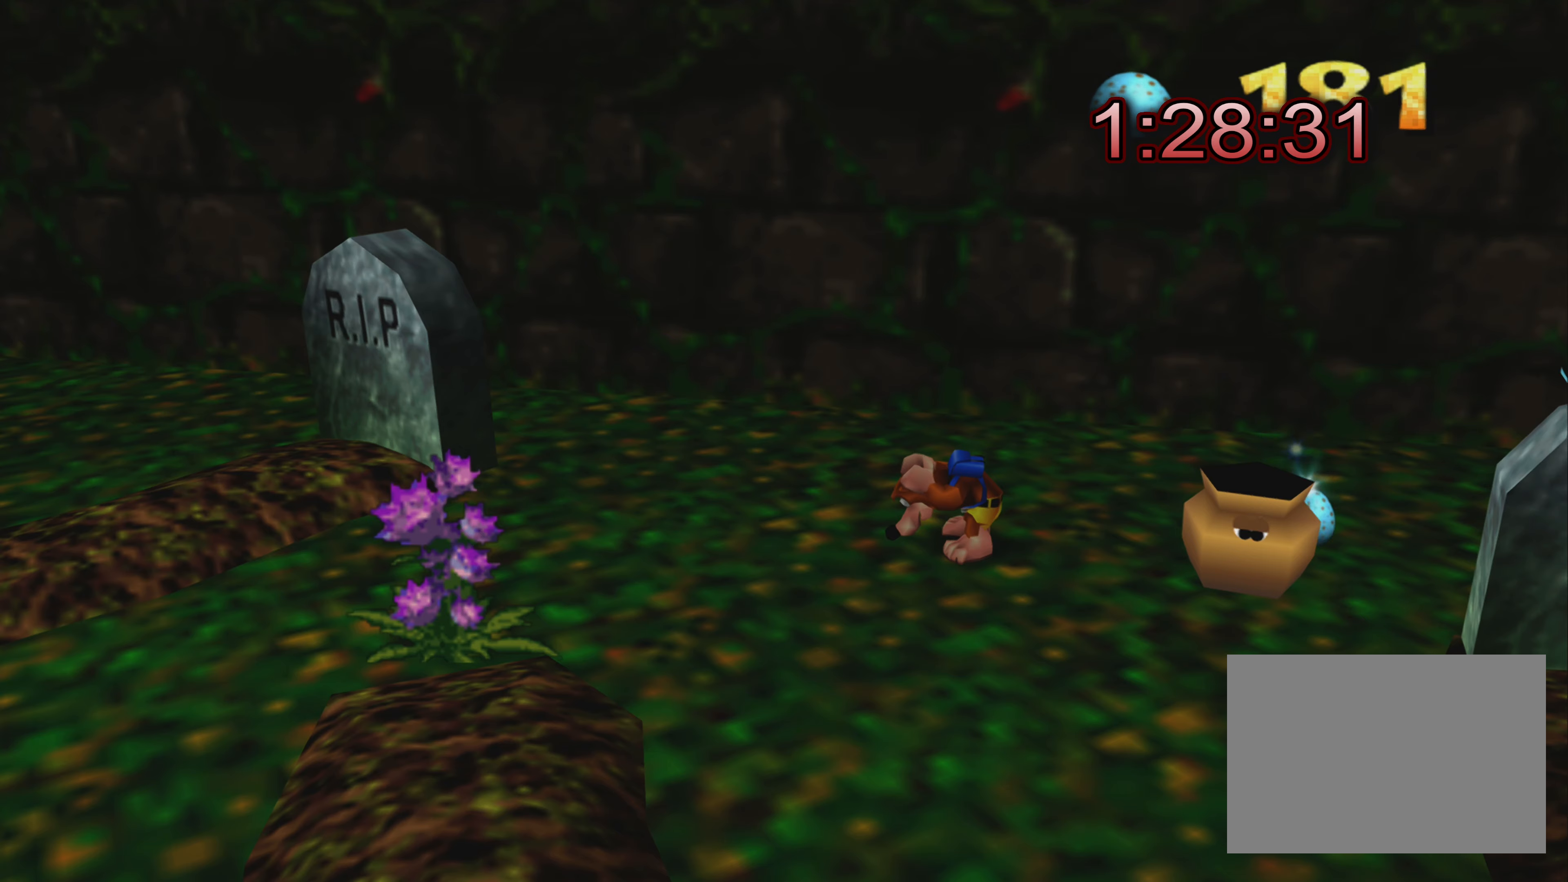
{"buttons": ["R2"], "left_stick": "center", "right_stick": "center", "events": [[133, "left_stick", "up-left"], [233, "left_stick", "center"]]}
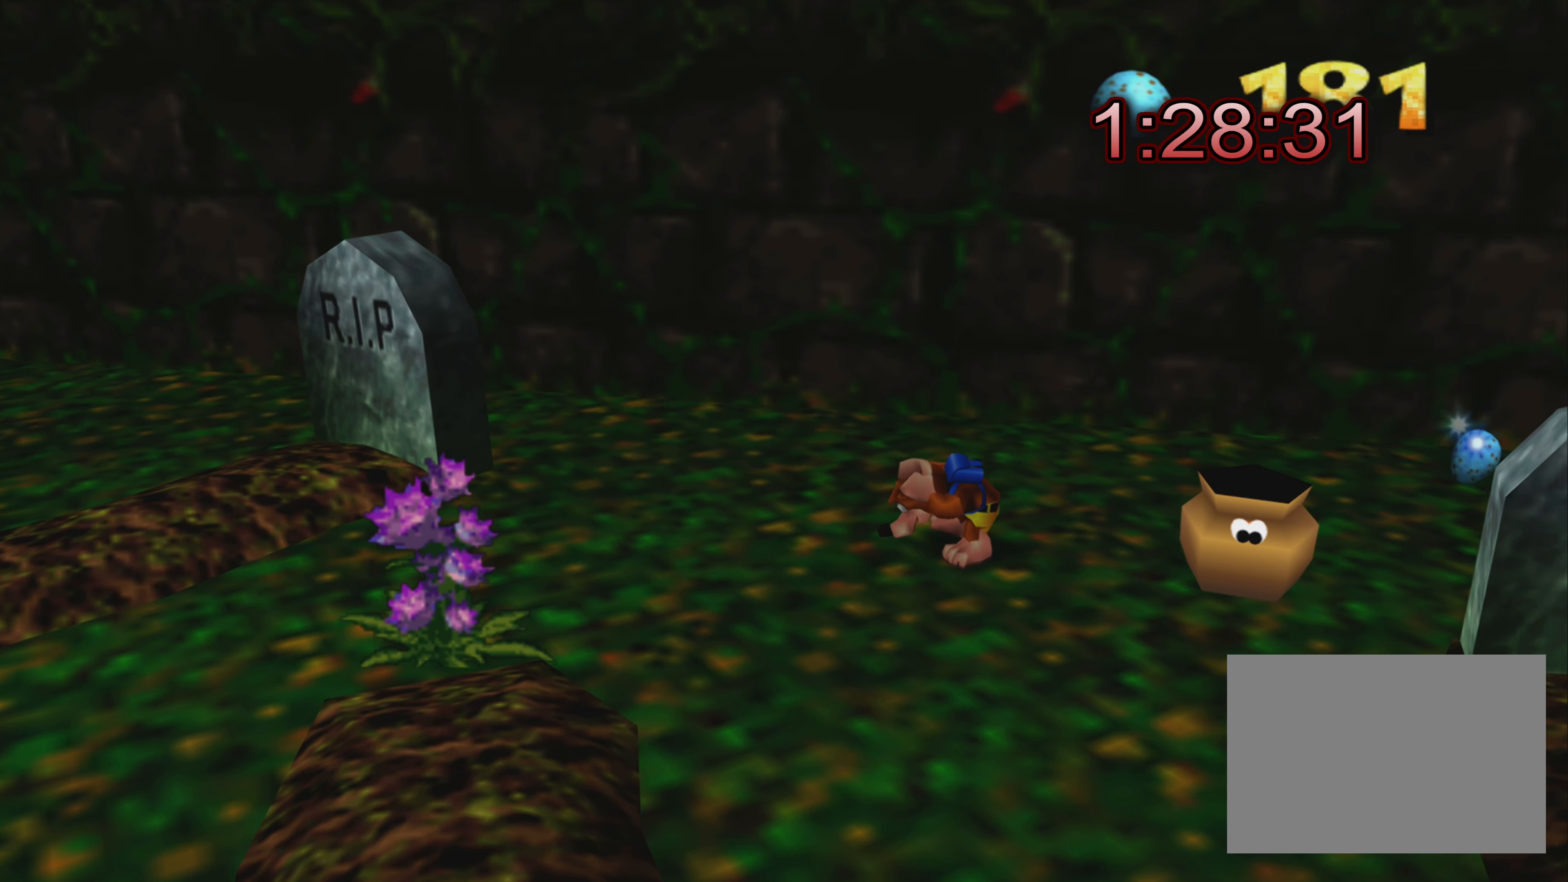
{"buttons": ["R2"], "left_stick": "center", "right_stick": "center", "events": []}
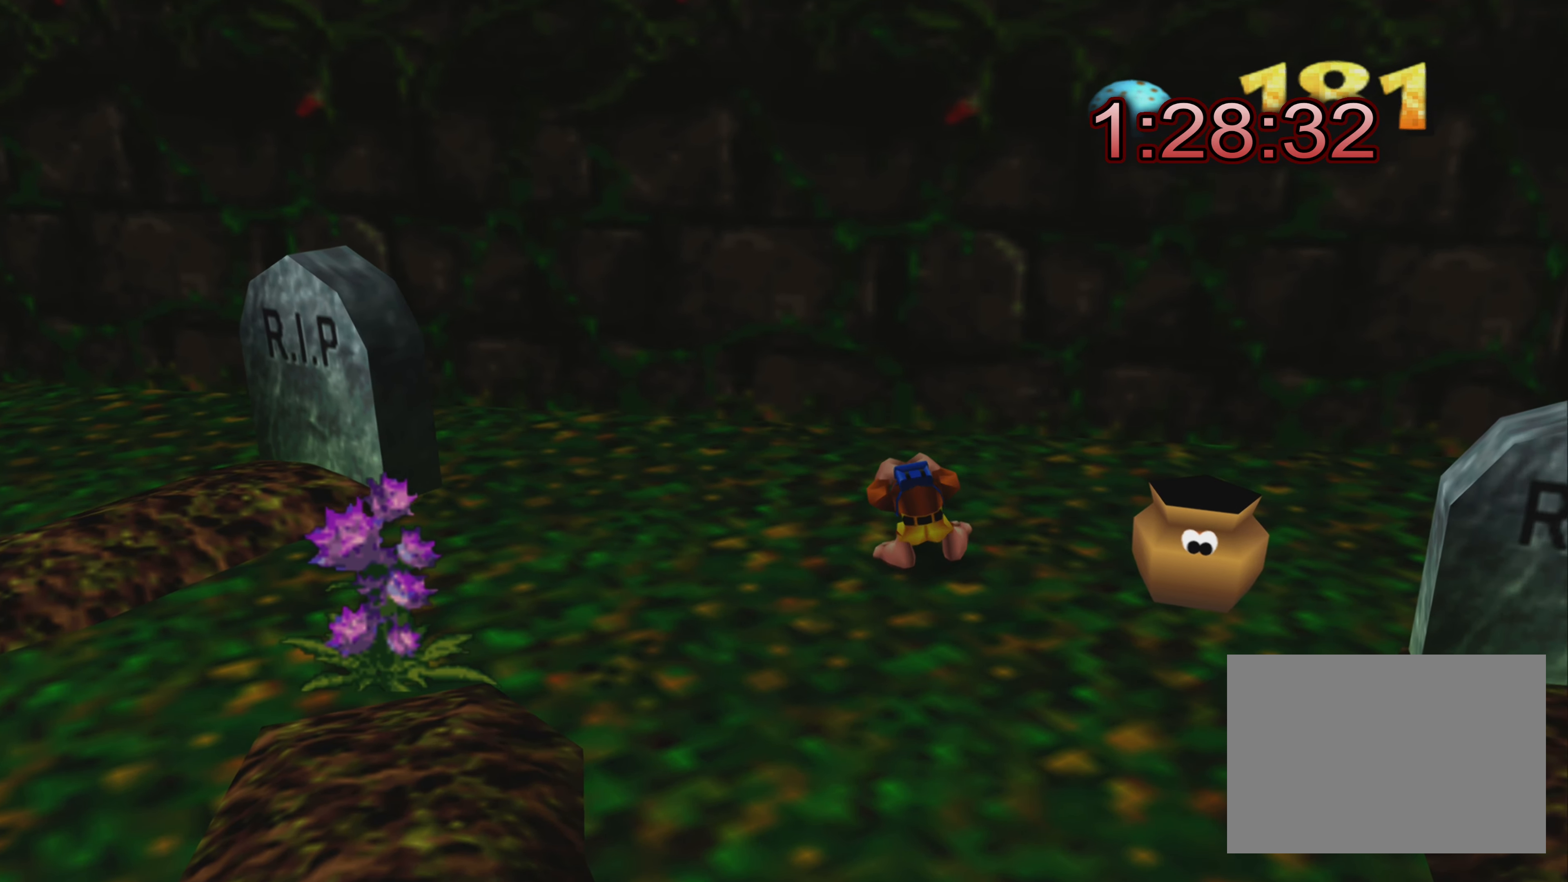
{"buttons": ["R2"], "left_stick": "left", "right_stick": "center", "events": [[150, "left_stick", "left"]]}
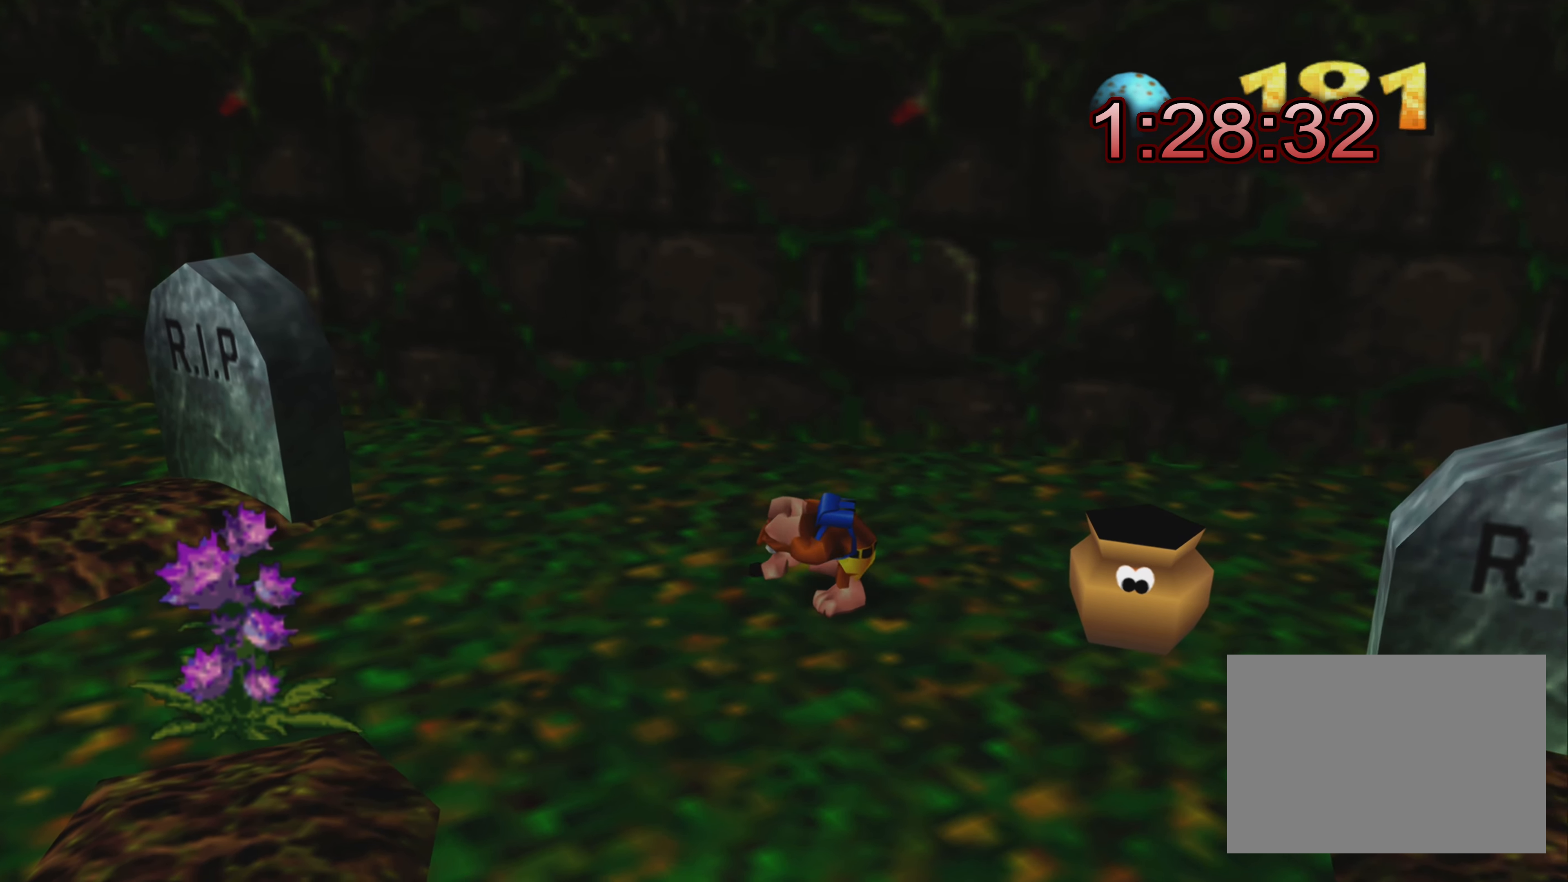
{"buttons": ["R2"], "left_stick": "up-left", "right_stick": "center", "events": [[16, "left_stick", "up-left"]]}
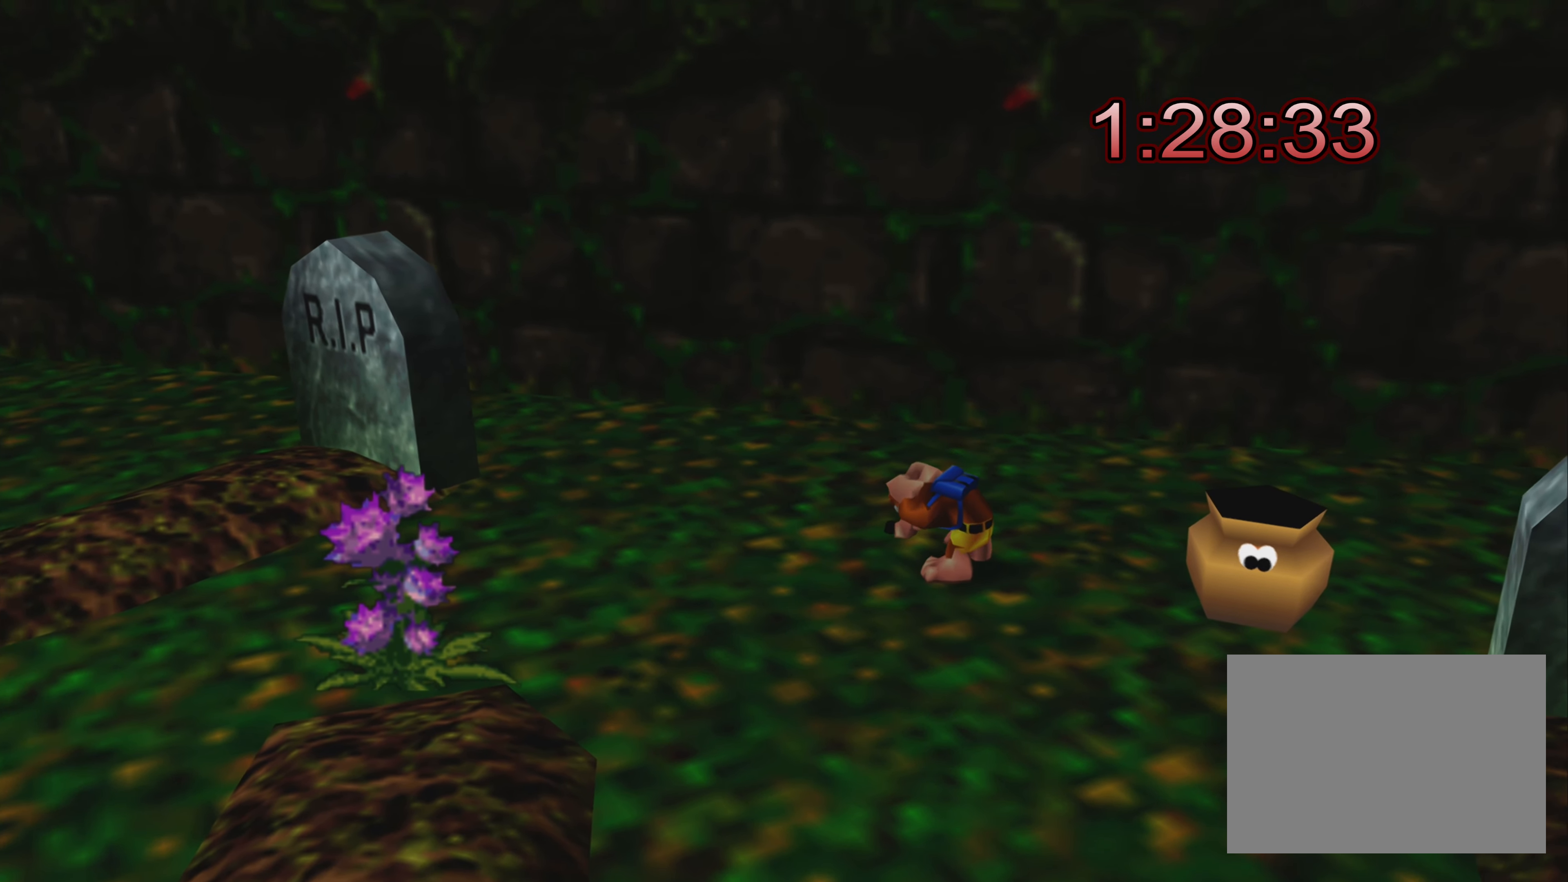
{"buttons": ["R2"], "left_stick": "center", "right_stick": "center", "events": [[200, "left_stick", "left"], [350, "left_stick", "center"]]}
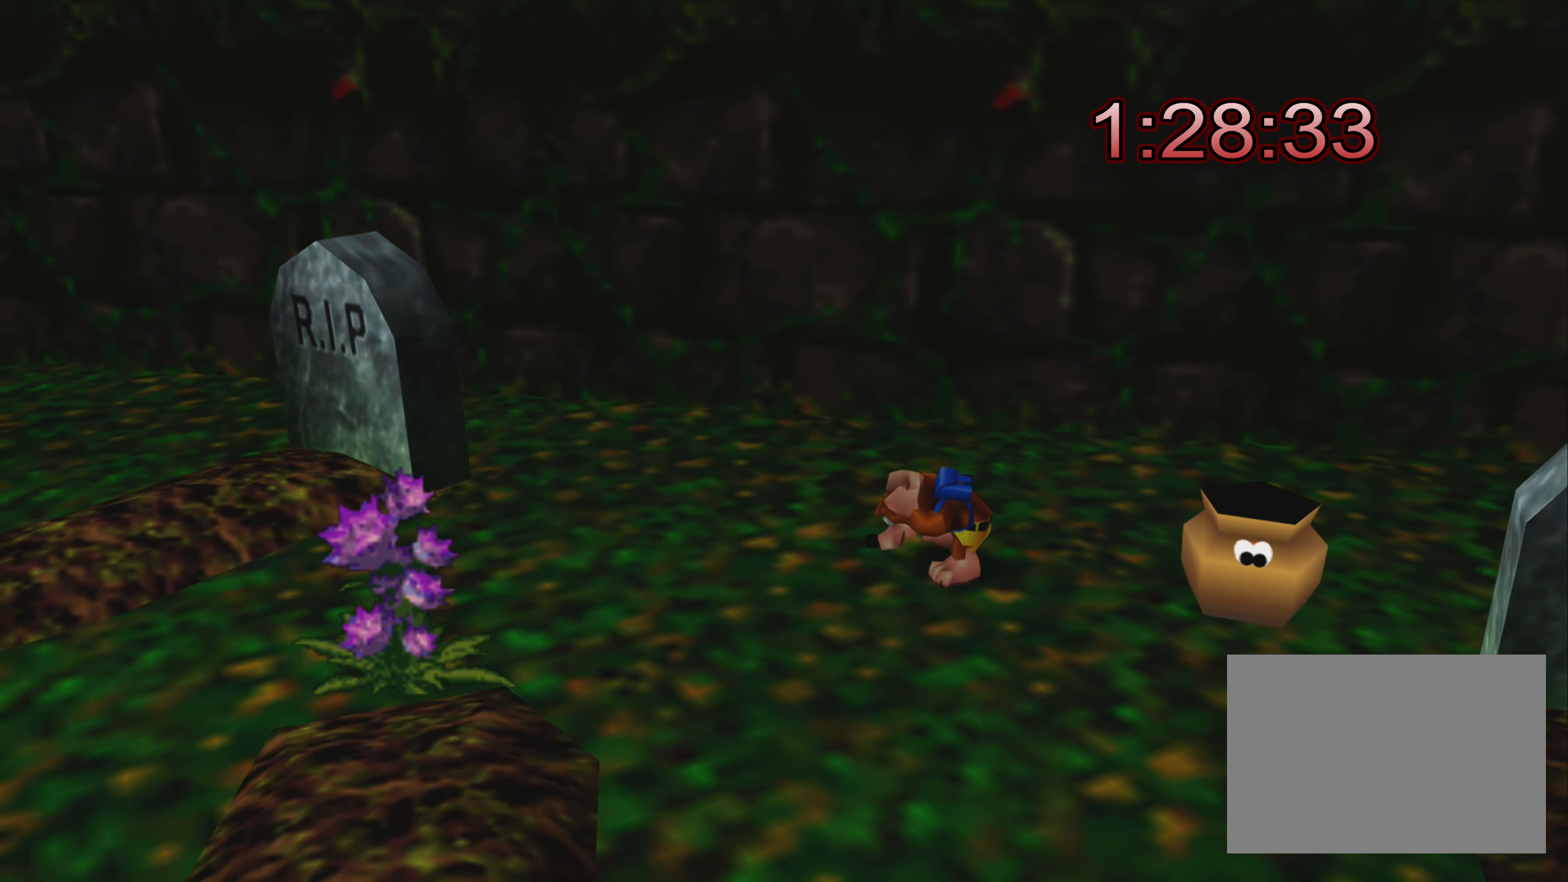
{"buttons": ["R2"], "left_stick": "center", "right_stick": "center", "events": [[233, "CIRCLE", "down"], [400, "CIRCLE", "up"]]}
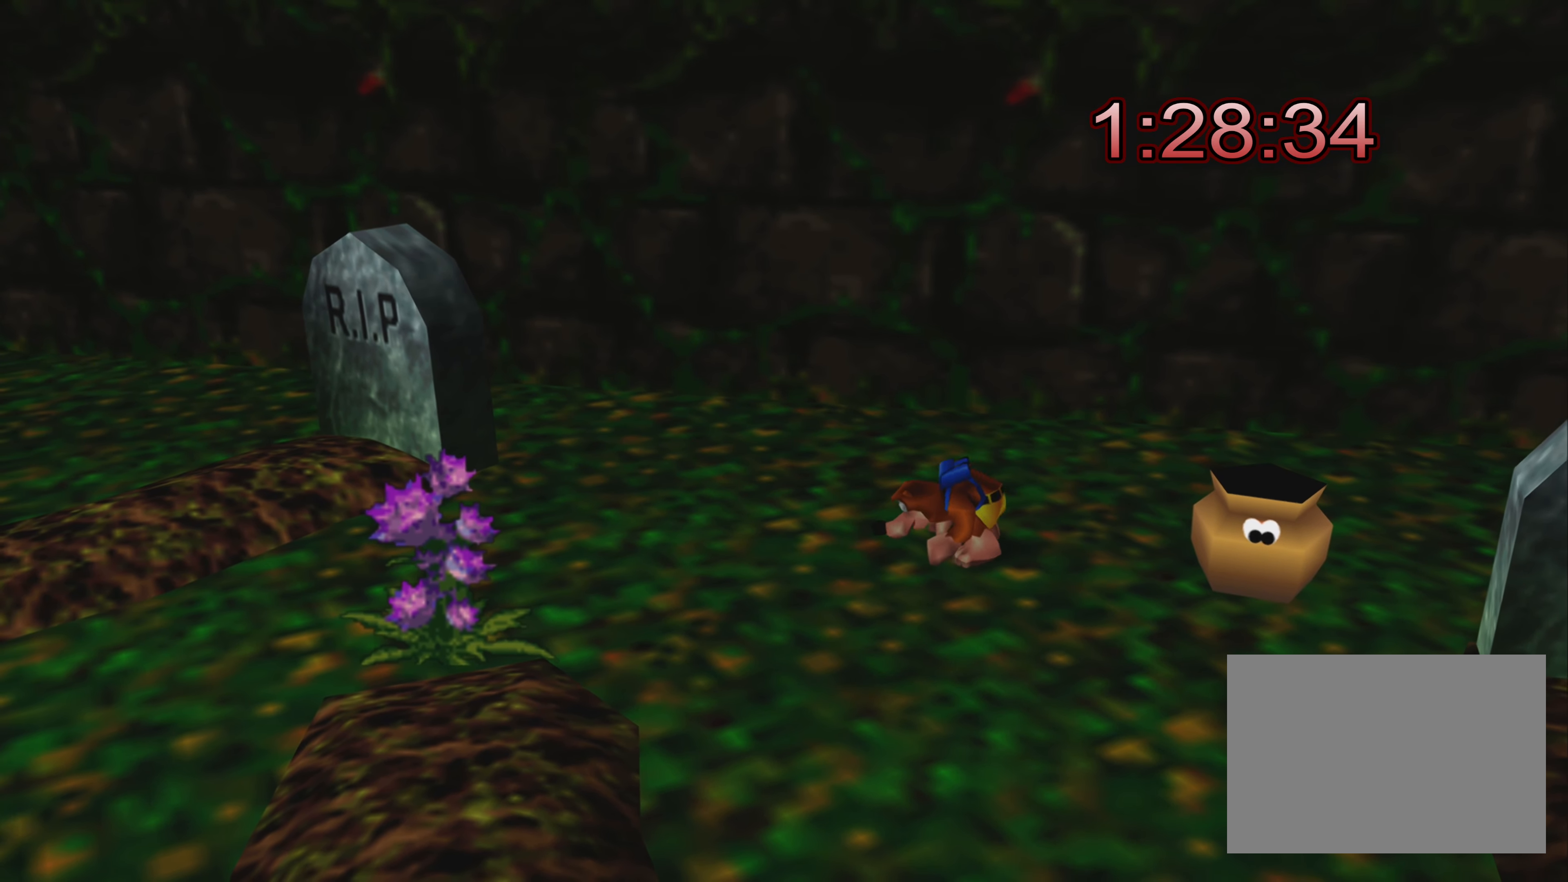
{"buttons": ["R2"], "left_stick": "center", "right_stick": "center", "events": []}
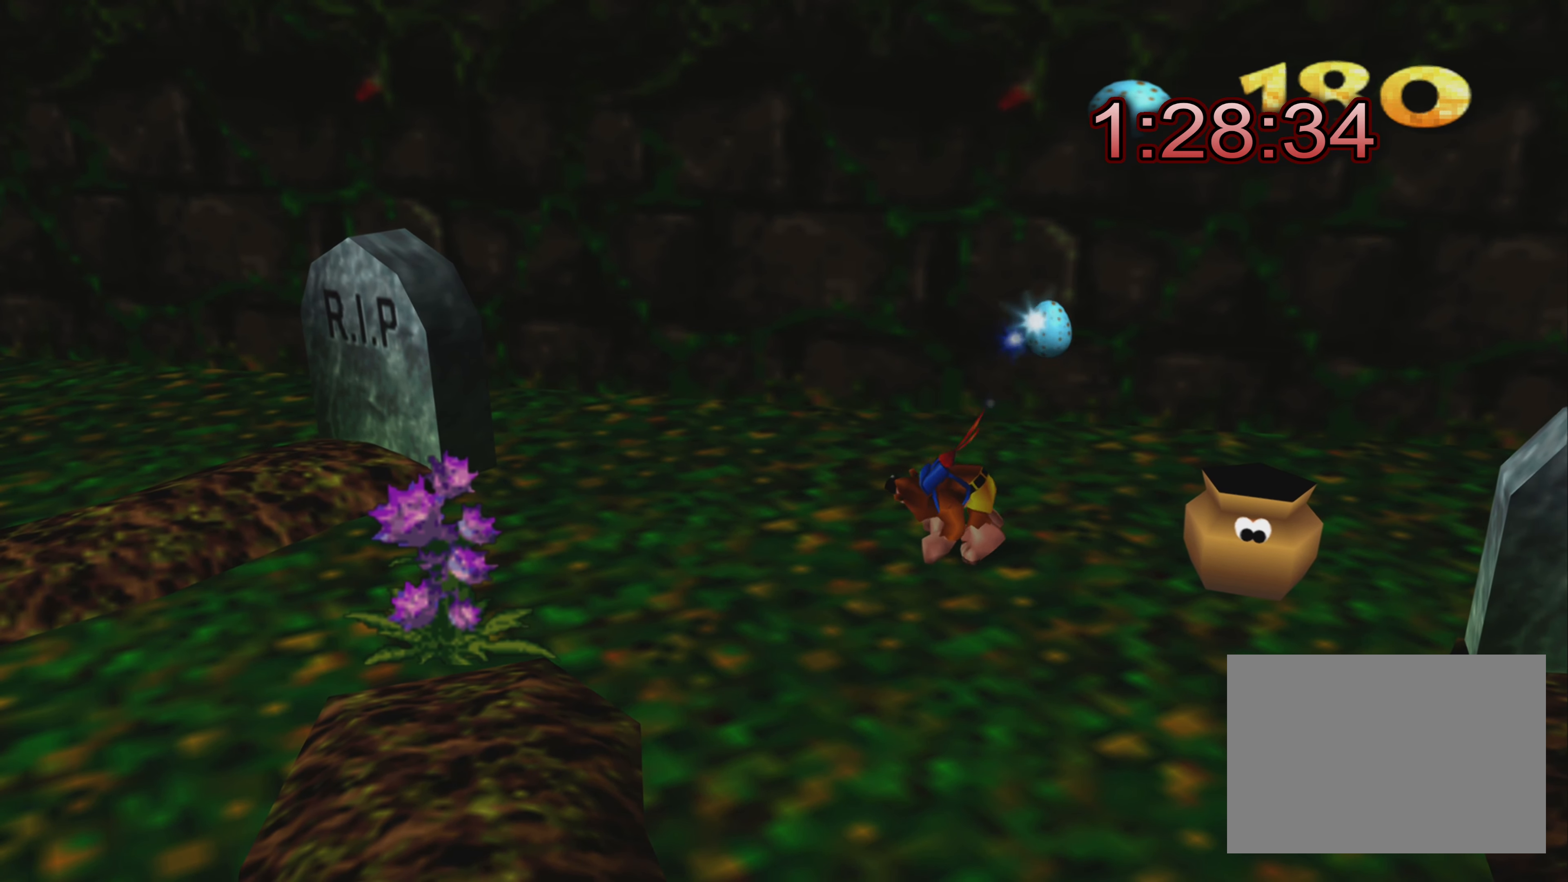
{"buttons": ["R2"], "left_stick": "center", "right_stick": "center", "events": []}